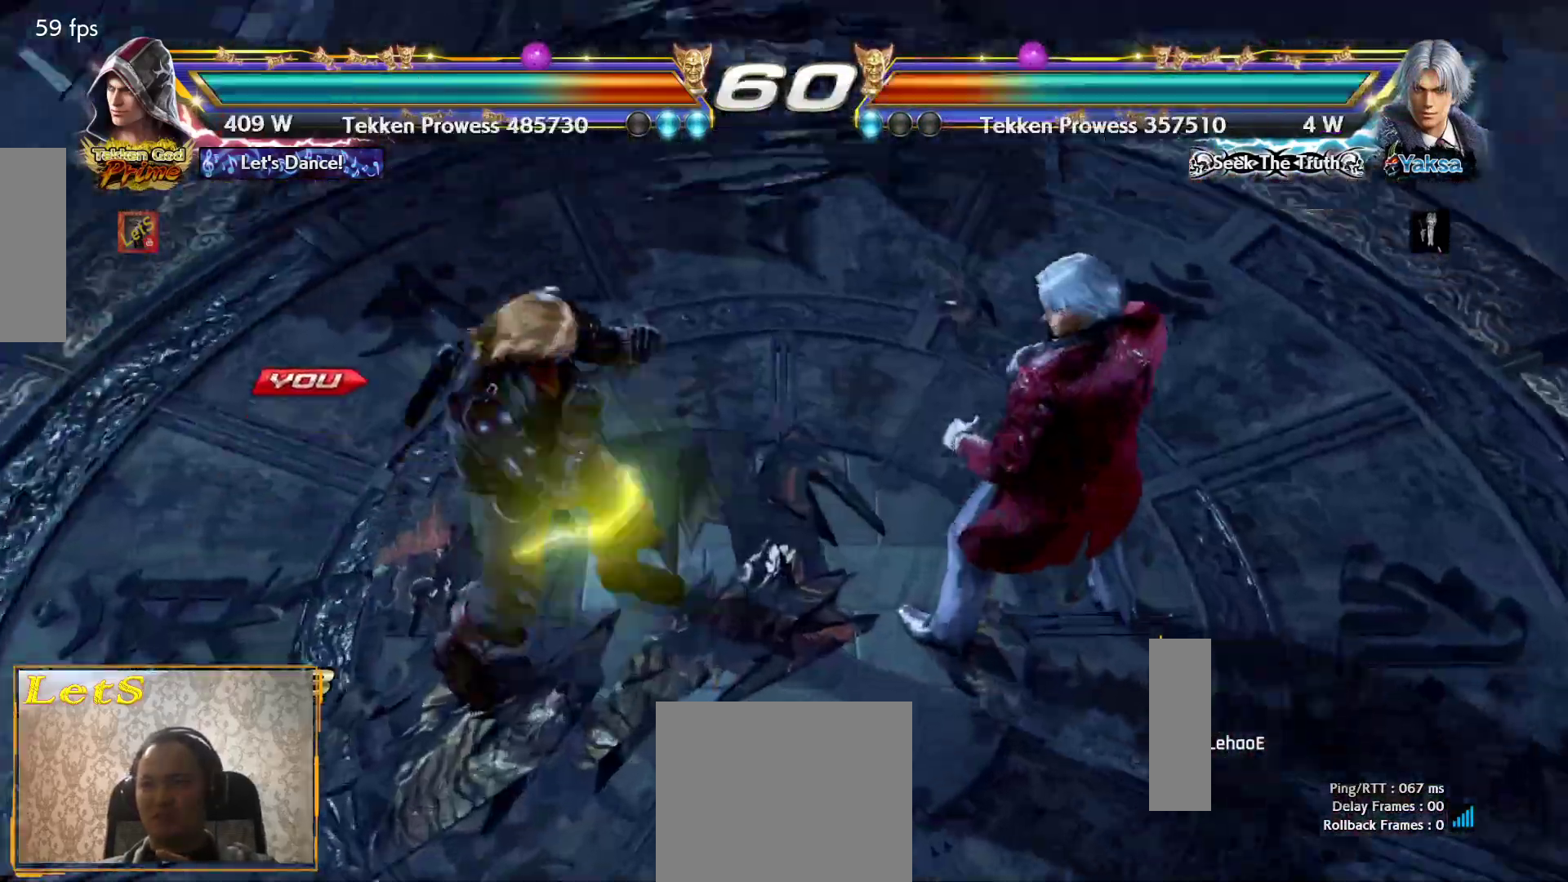
Gameplay with a controller (PlayStation layout); each line is a JSON object with the inputs held at the frame after it. "events" lists button and stick changes between this image and that frame as [ms after this image, input, new state], when the widget could be followed in between.
{"buttons": [], "left_stick": "center", "right_stick": "center", "events": [[33, "START", "down"], [100, "START", "up"], [233, "START", "down"], [300, "START", "up"], [367, "START", "down"], [433, "START", "up"]]}
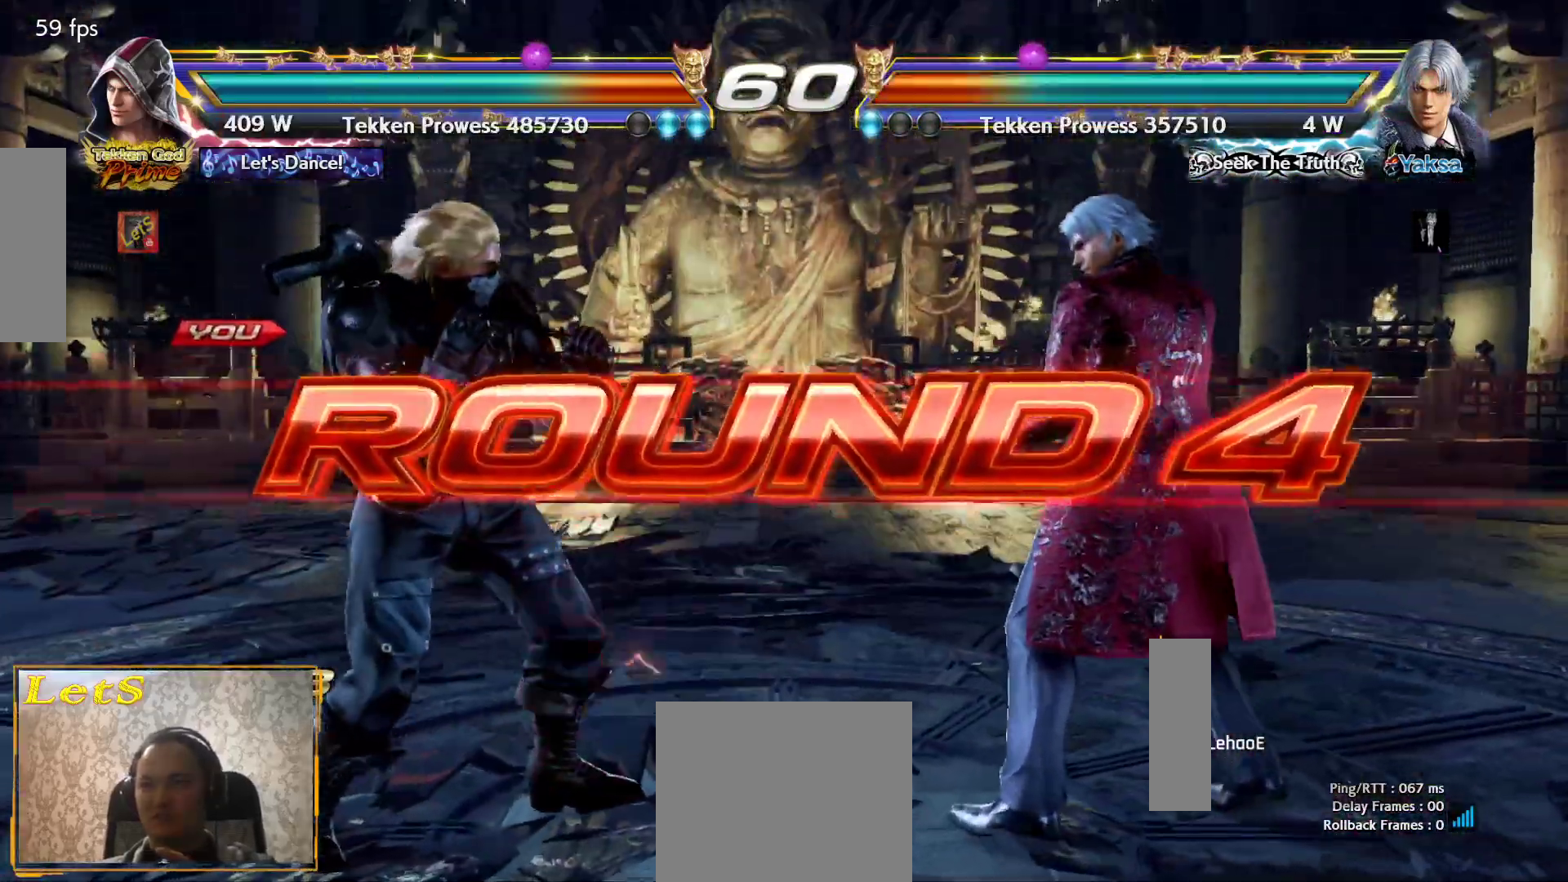
{"buttons": ["DPAD_LEFT"], "left_stick": "center", "right_stick": "center", "events": [[33, "START", "down"], [133, "START", "up"], [233, "DPAD_DOWN", "down"], [233, "DPAD_RIGHT", "down"], [233, "START", "down"], [300, "DPAD_DOWN", "up"], [433, "DPAD_LEFT", "down"], [433, "DPAD_RIGHT", "up"], [433, "START", "up"]]}
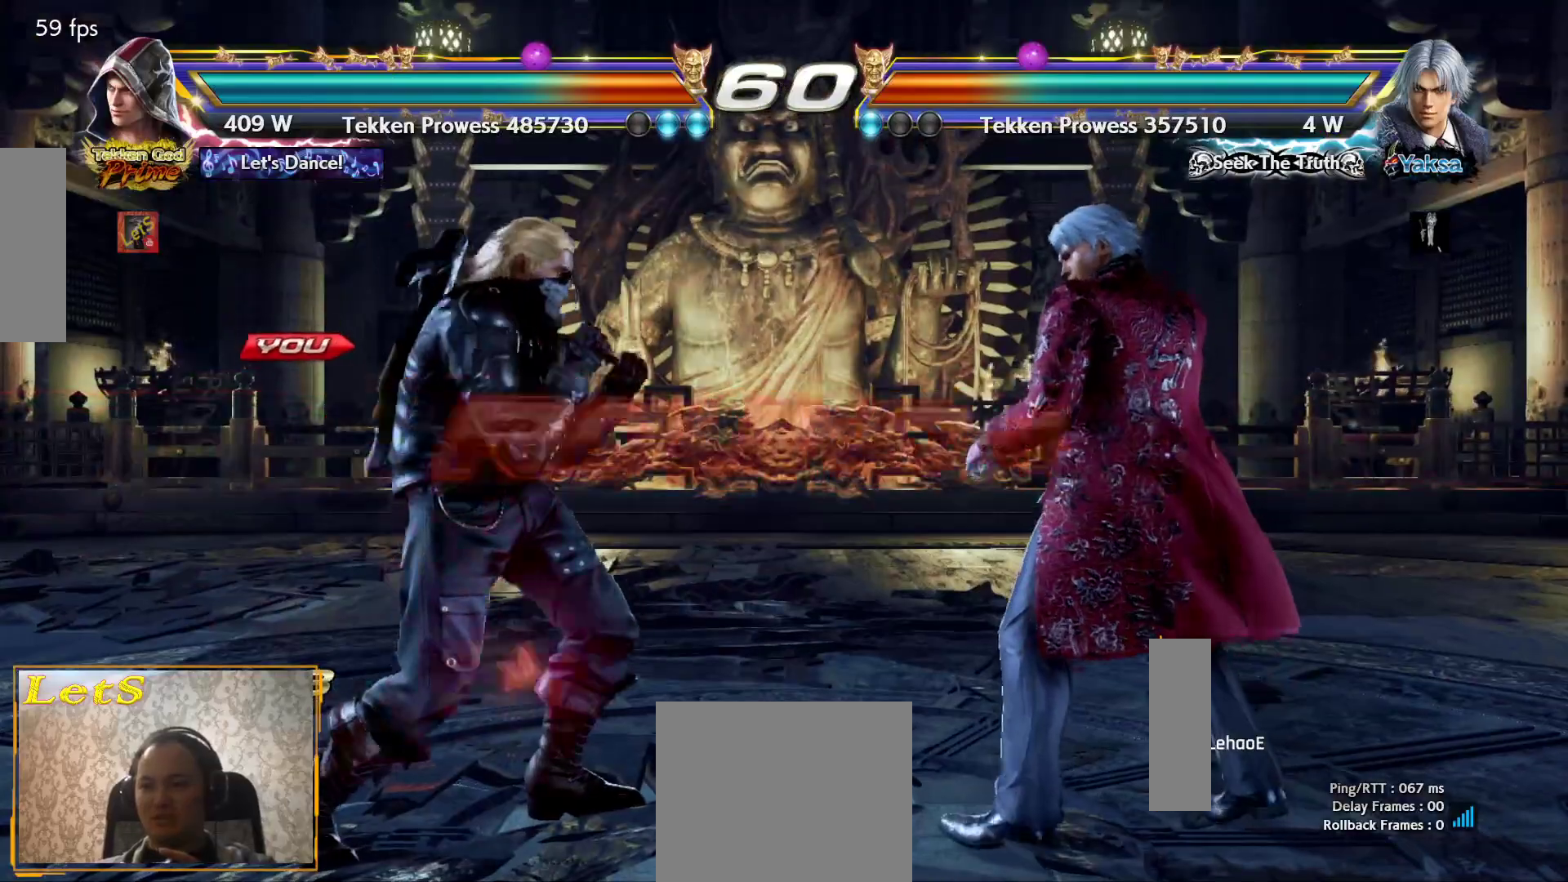
{"buttons": [], "left_stick": "center", "right_stick": "center", "events": [[33, "DPAD_LEFT", "up"], [33, "START", "down"], [67, "START", "up"], [167, "START", "down"], [267, "START", "up"]]}
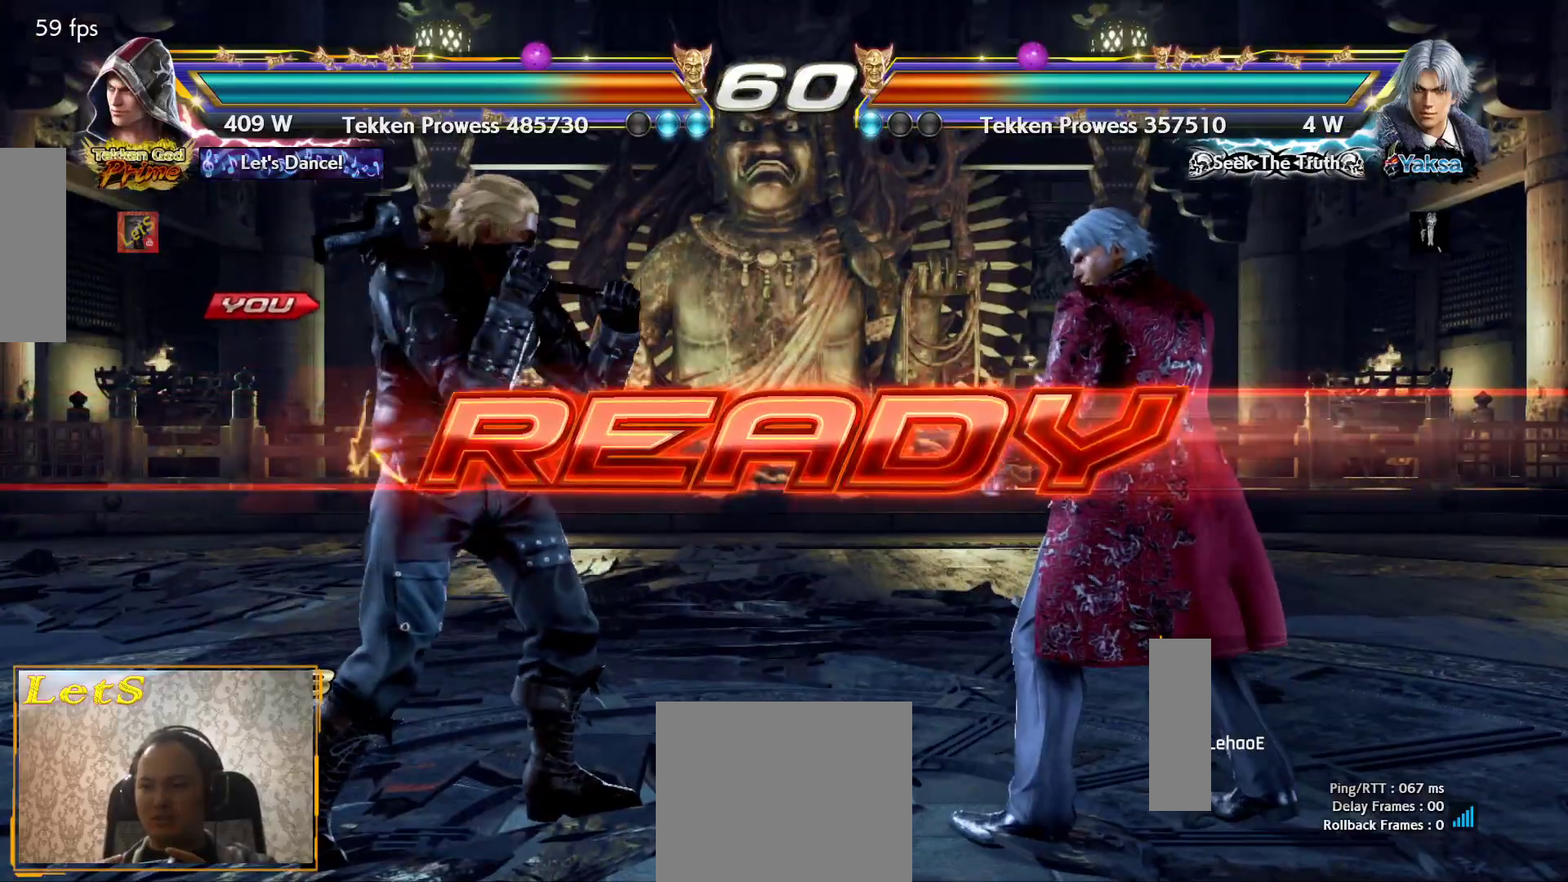
{"buttons": [], "left_stick": "center", "right_stick": "center", "events": []}
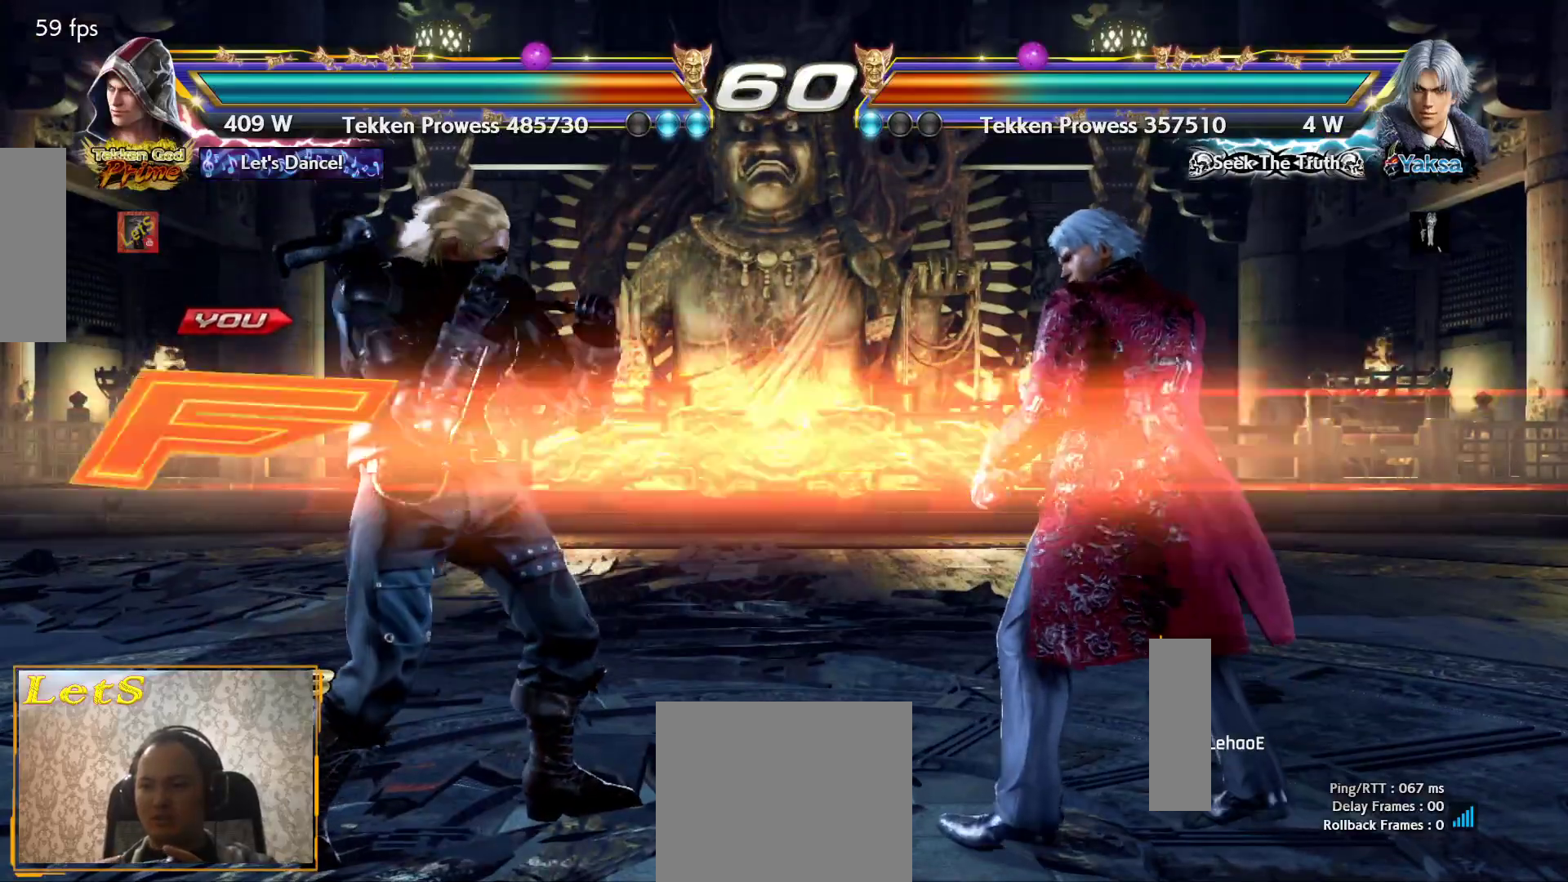
{"buttons": [], "left_stick": "center", "right_stick": "center", "events": []}
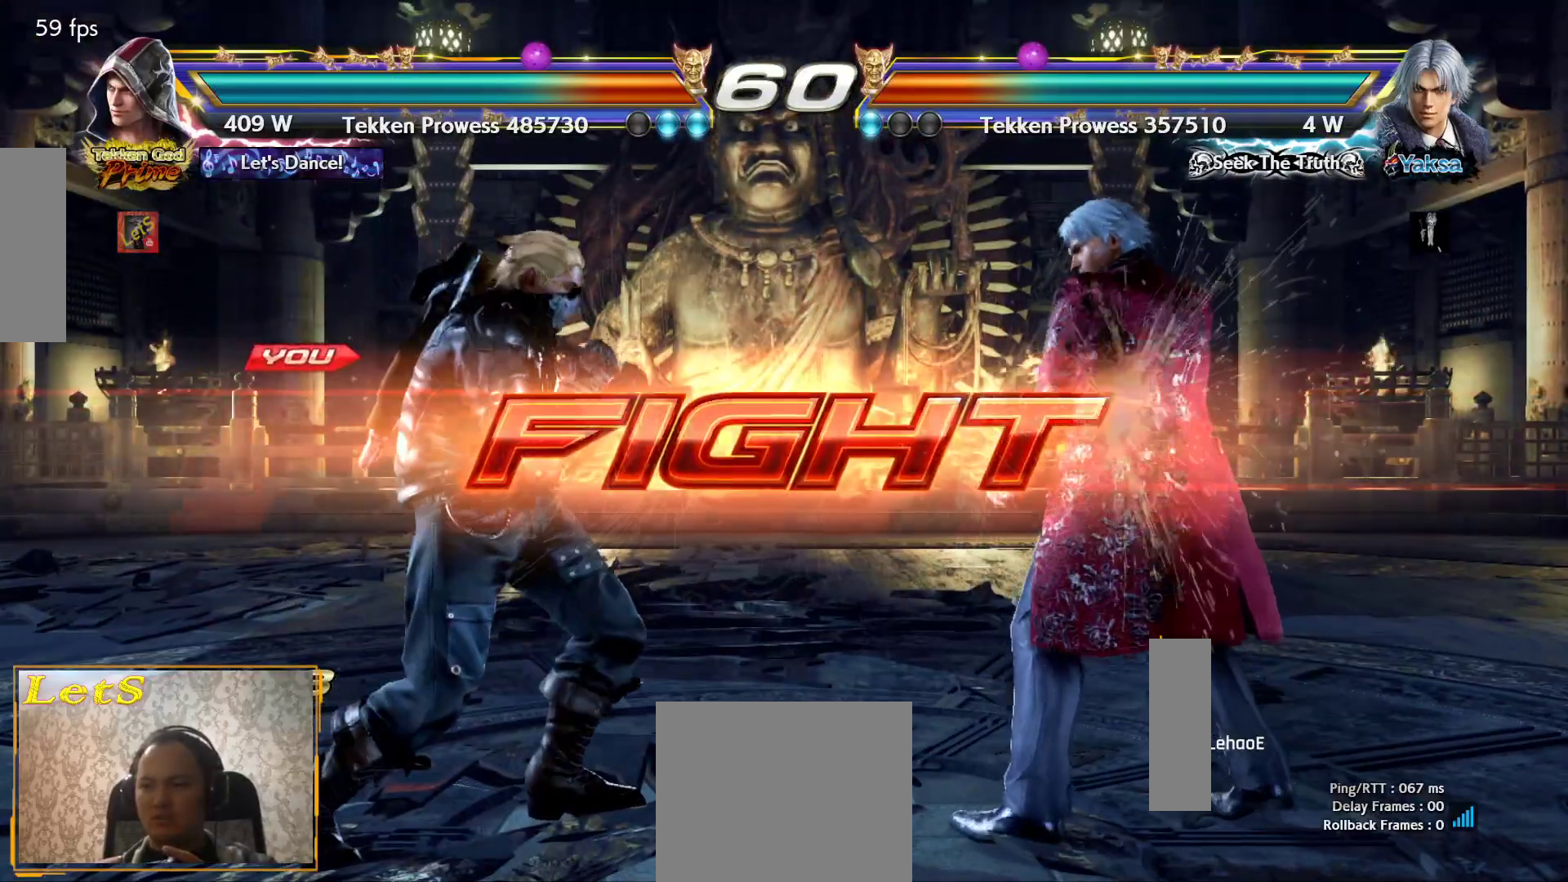
{"buttons": ["DPAD_LEFT"], "left_stick": "center", "right_stick": "center", "events": [[33, "DPAD_UP", "down"], [133, "DPAD_UP", "up"], [200, "DPAD_UP", "down"], [267, "DPAD_UP", "up"], [367, "DPAD_LEFT", "down"], [433, "DPAD_LEFT", "up"], [500, "DPAD_LEFT", "down"]]}
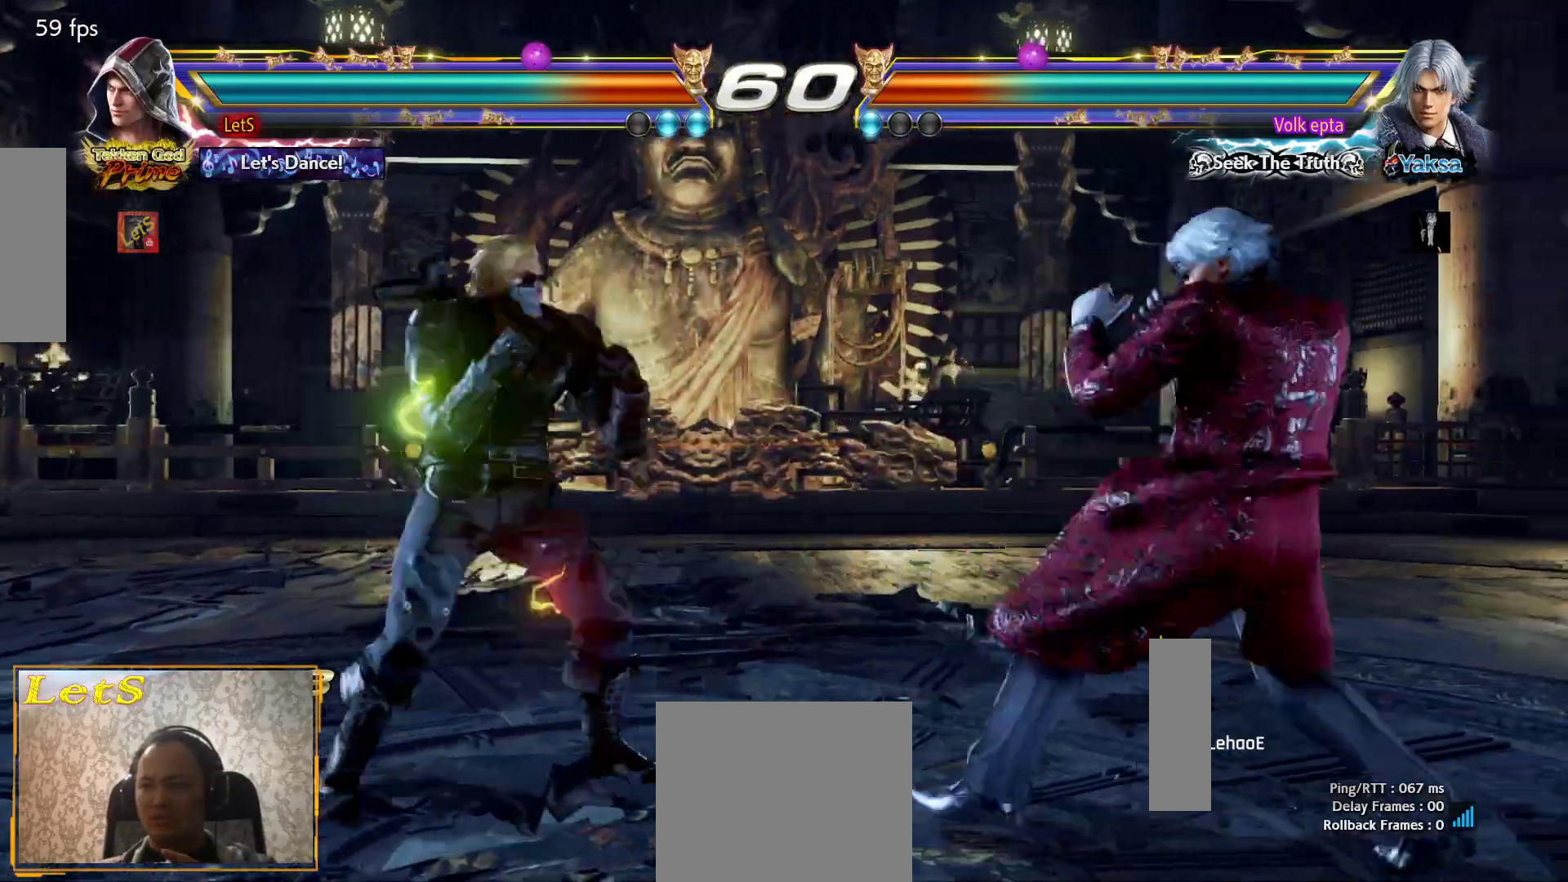
{"buttons": ["DPAD_LEFT"], "left_stick": "center", "right_stick": "center", "events": [[100, "DPAD_DOWN", "down"], [200, "DPAD_DOWN", "up"], [267, "DPAD_LEFT", "up"], [333, "DPAD_LEFT", "down"], [433, "DPAD_DOWN", "down"], [500, "DPAD_DOWN", "up"]]}
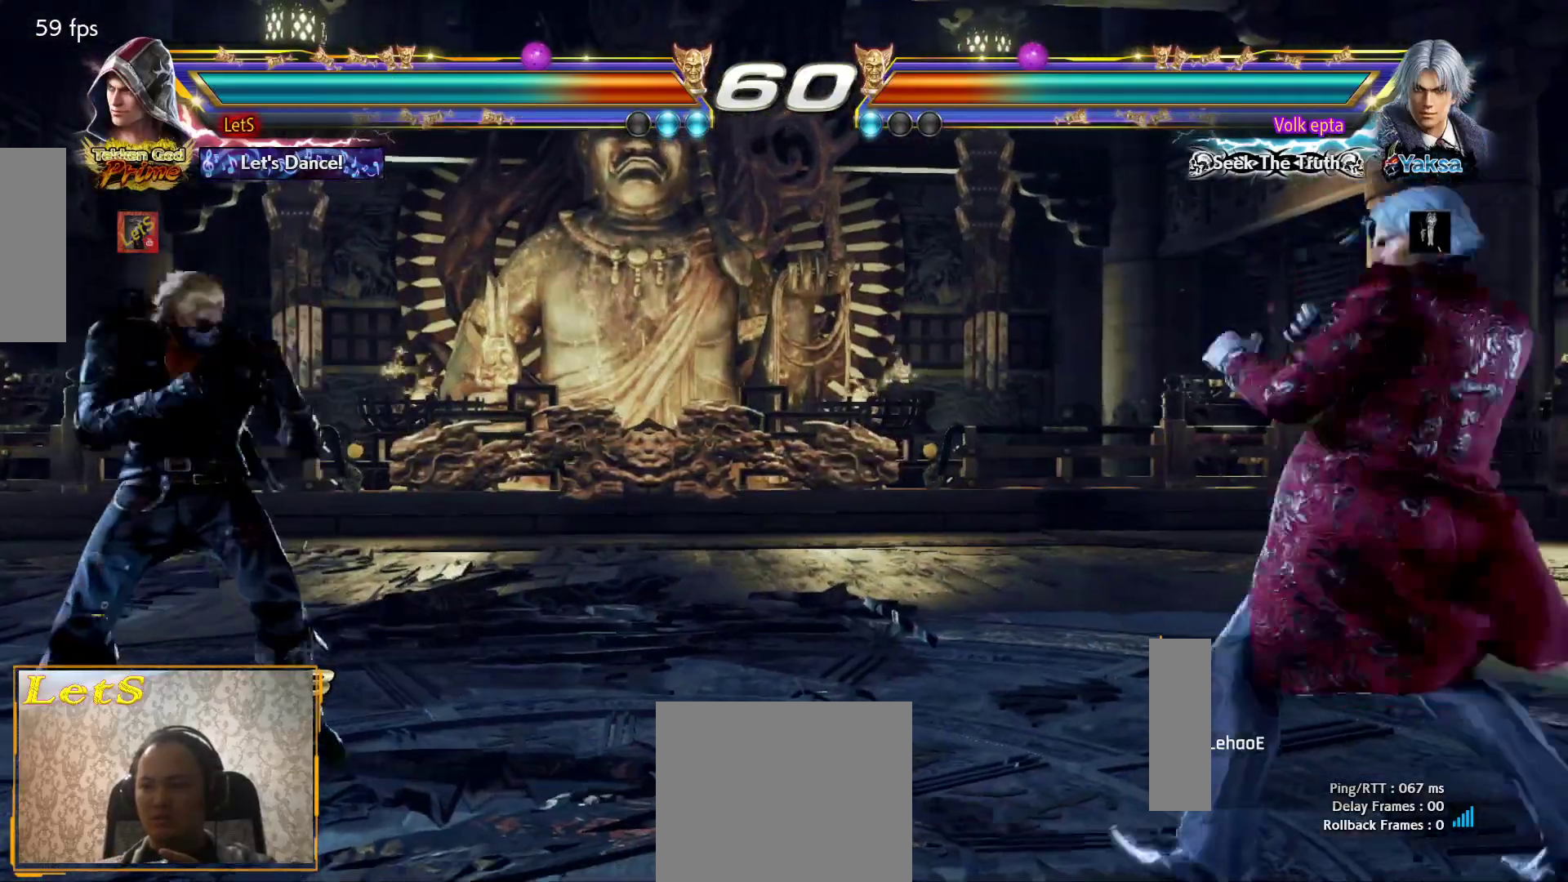
{"buttons": ["DPAD_RIGHT"], "left_stick": "center", "right_stick": "center", "events": [[67, "DPAD_LEFT", "up"], [133, "DPAD_LEFT", "down"], [233, "DPAD_LEFT", "up"], [300, "DPAD_RIGHT", "down"], [367, "DPAD_RIGHT", "up"], [433, "DPAD_RIGHT", "down"]]}
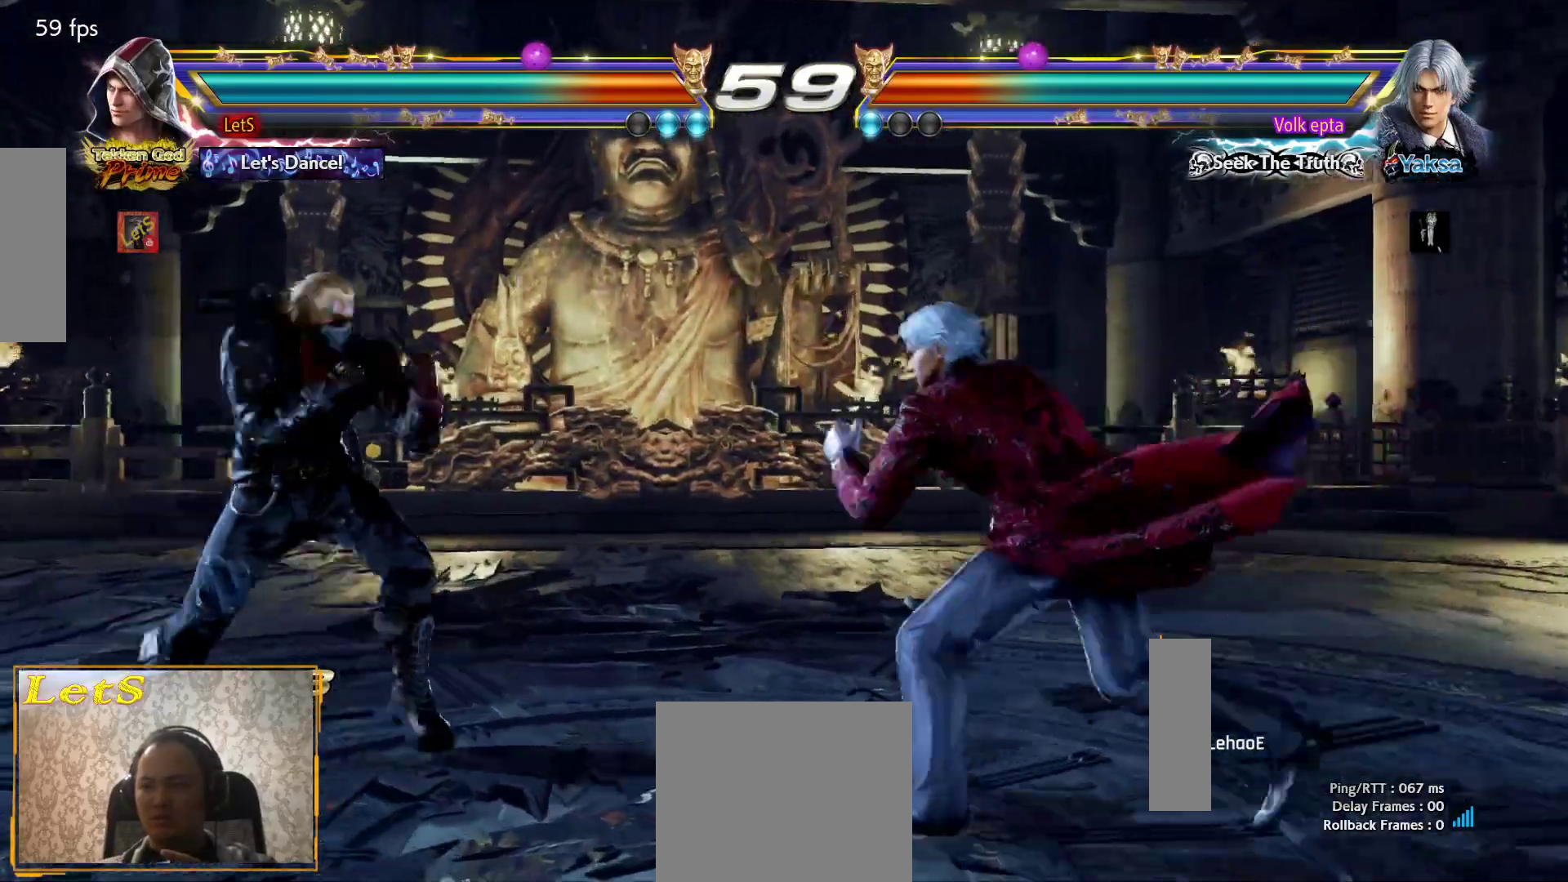
{"buttons": ["CIRCLE", "DPAD_RIGHT"], "left_stick": "center", "right_stick": "center", "events": [[33, "DPAD_RIGHT", "up"], [100, "DPAD_DOWN", "down"], [133, "DPAD_DOWN", "up"], [267, "DPAD_RIGHT", "down"], [333, "DPAD_DOWN", "down"], [333, "TRIANGLE", "down"], [400, "DPAD_DOWN", "up"], [467, "CIRCLE", "down"], [467, "TRIANGLE", "up"]]}
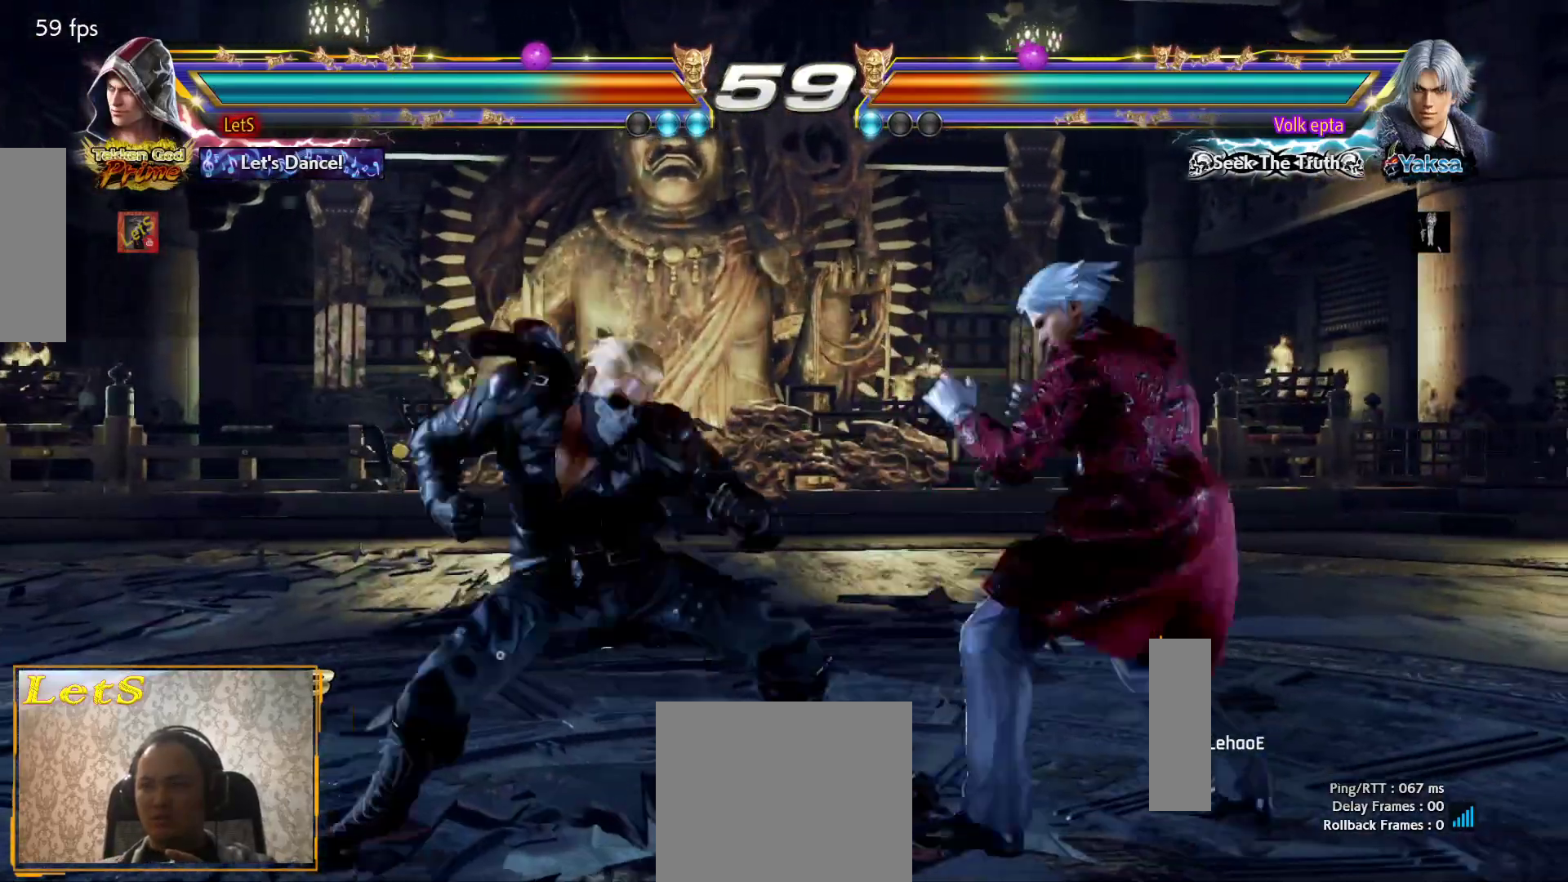
{"buttons": ["DPAD_DOWN", "DPAD_LEFT"], "left_stick": "center", "right_stick": "center", "events": [[333, "DPAD_DOWN", "down"], [400, "CIRCLE", "up"], [400, "DPAD_LEFT", "down"], [400, "DPAD_RIGHT", "up"]]}
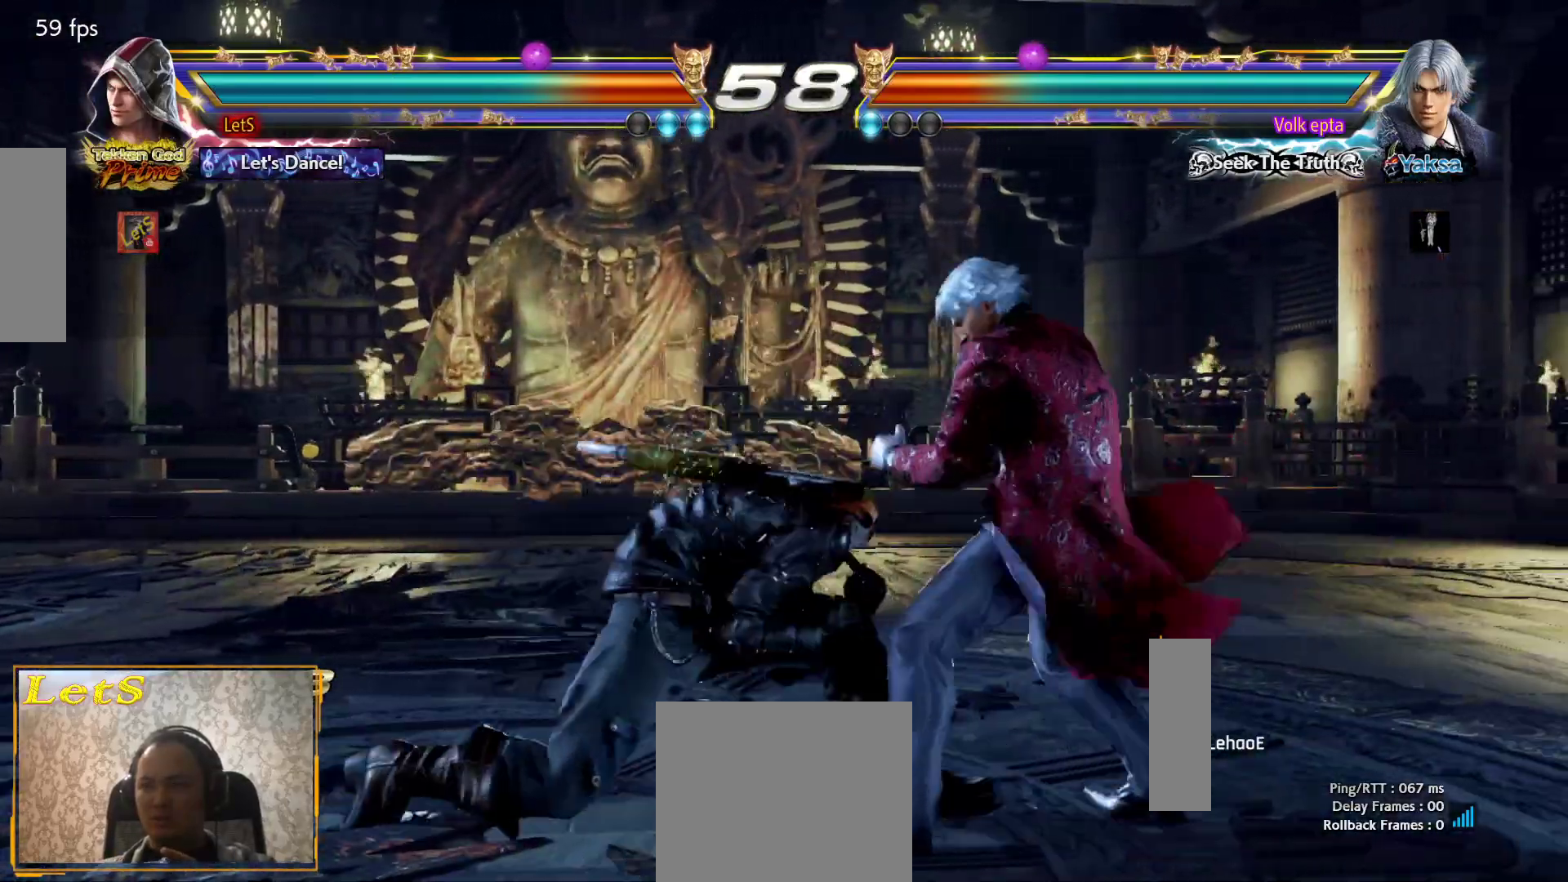
{"buttons": ["DPAD_LEFT"], "left_stick": "center", "right_stick": "center", "events": [[33, "DPAD_DOWN", "up"], [67, "DPAD_LEFT", "up"], [133, "DPAD_LEFT", "down"]]}
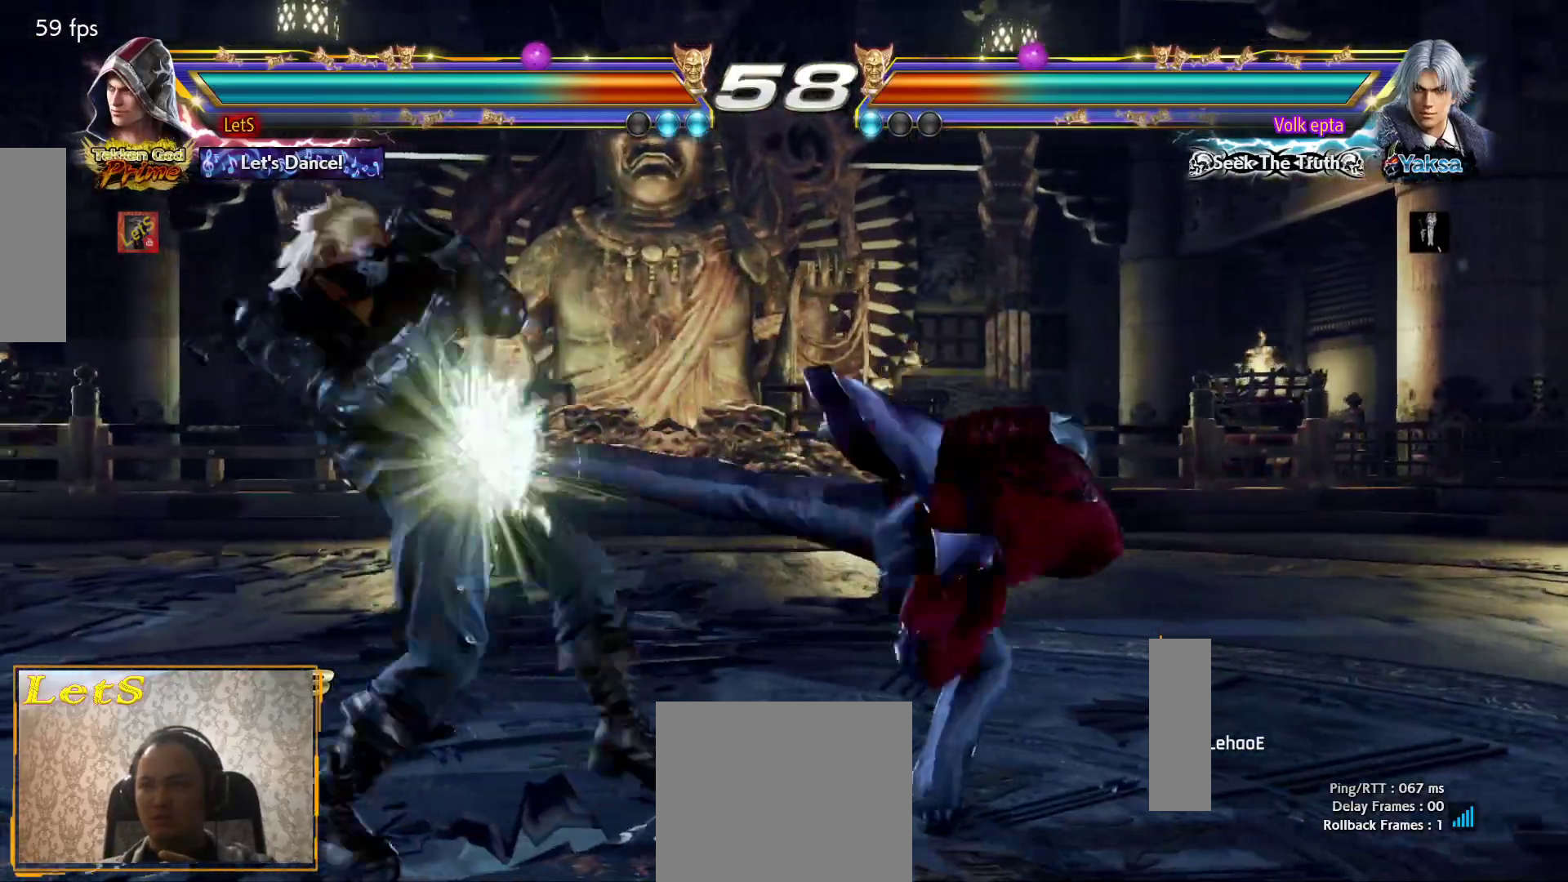
{"buttons": ["DPAD_RIGHT"], "left_stick": "center", "right_stick": "center", "events": [[167, "DPAD_LEFT", "up"], [267, "DPAD_RIGHT", "down"], [367, "DPAD_RIGHT", "up"], [433, "DPAD_RIGHT", "down"]]}
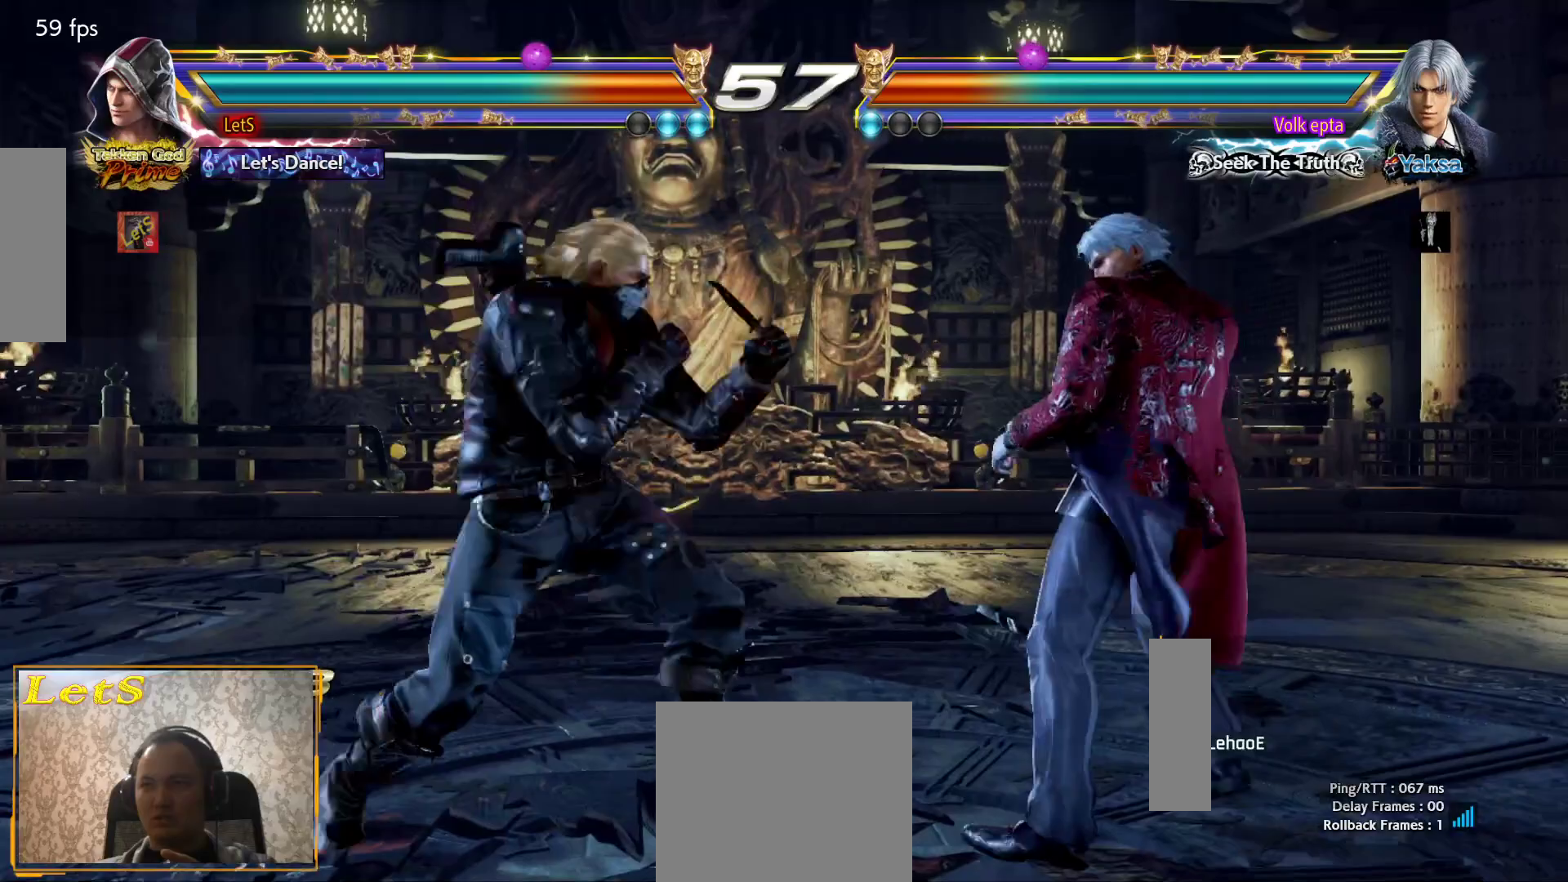
{"buttons": ["DPAD_RIGHT"], "left_stick": "center", "right_stick": "center", "events": [[33, "DPAD_DOWN", "down"], [33, "DPAD_RIGHT", "up"], [167, "DPAD_DOWN", "up"], [267, "DPAD_RIGHT", "down"], [400, "DPAD_RIGHT", "up"], [467, "DPAD_RIGHT", "down"]]}
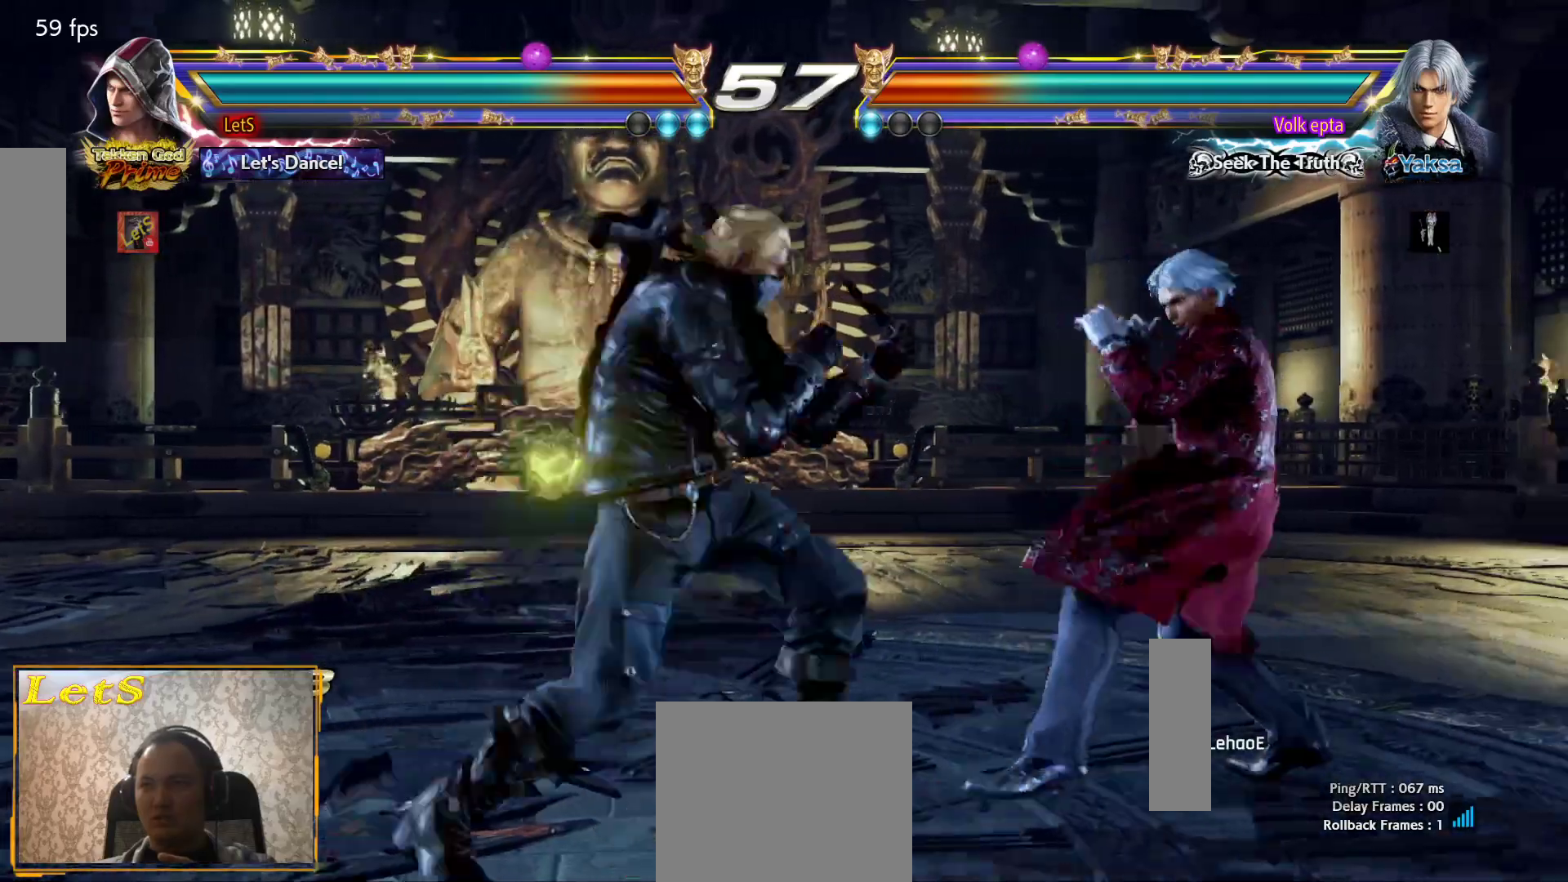
{"buttons": ["DPAD_DOWN", "DPAD_RIGHT"], "left_stick": "center", "right_stick": "center", "events": [[33, "DPAD_DOWN", "down"], [133, "DPAD_DOWN", "up"], [167, "DPAD_RIGHT", "up"], [233, "DPAD_RIGHT", "down"], [300, "L2", "down"], [433, "DPAD_DOWN", "down"], [433, "TRIANGLE", "down"], [467, "L2", "up"], [500, "TRIANGLE", "up"]]}
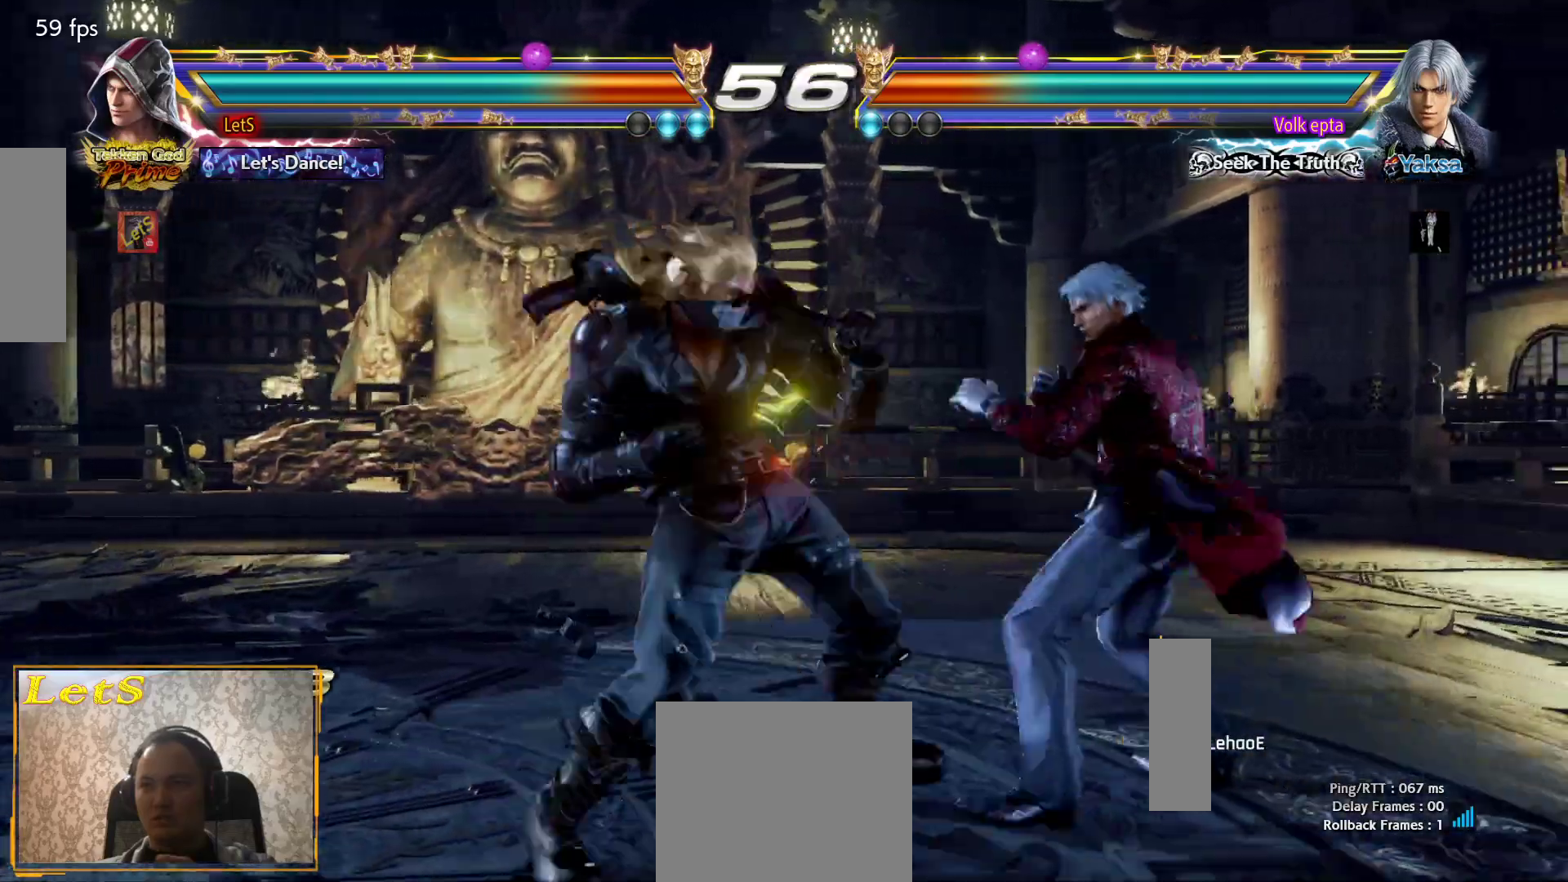
{"buttons": [], "left_stick": "center", "right_stick": "center", "events": [[400, "DPAD_DOWN", "up"], [433, "DPAD_RIGHT", "up"]]}
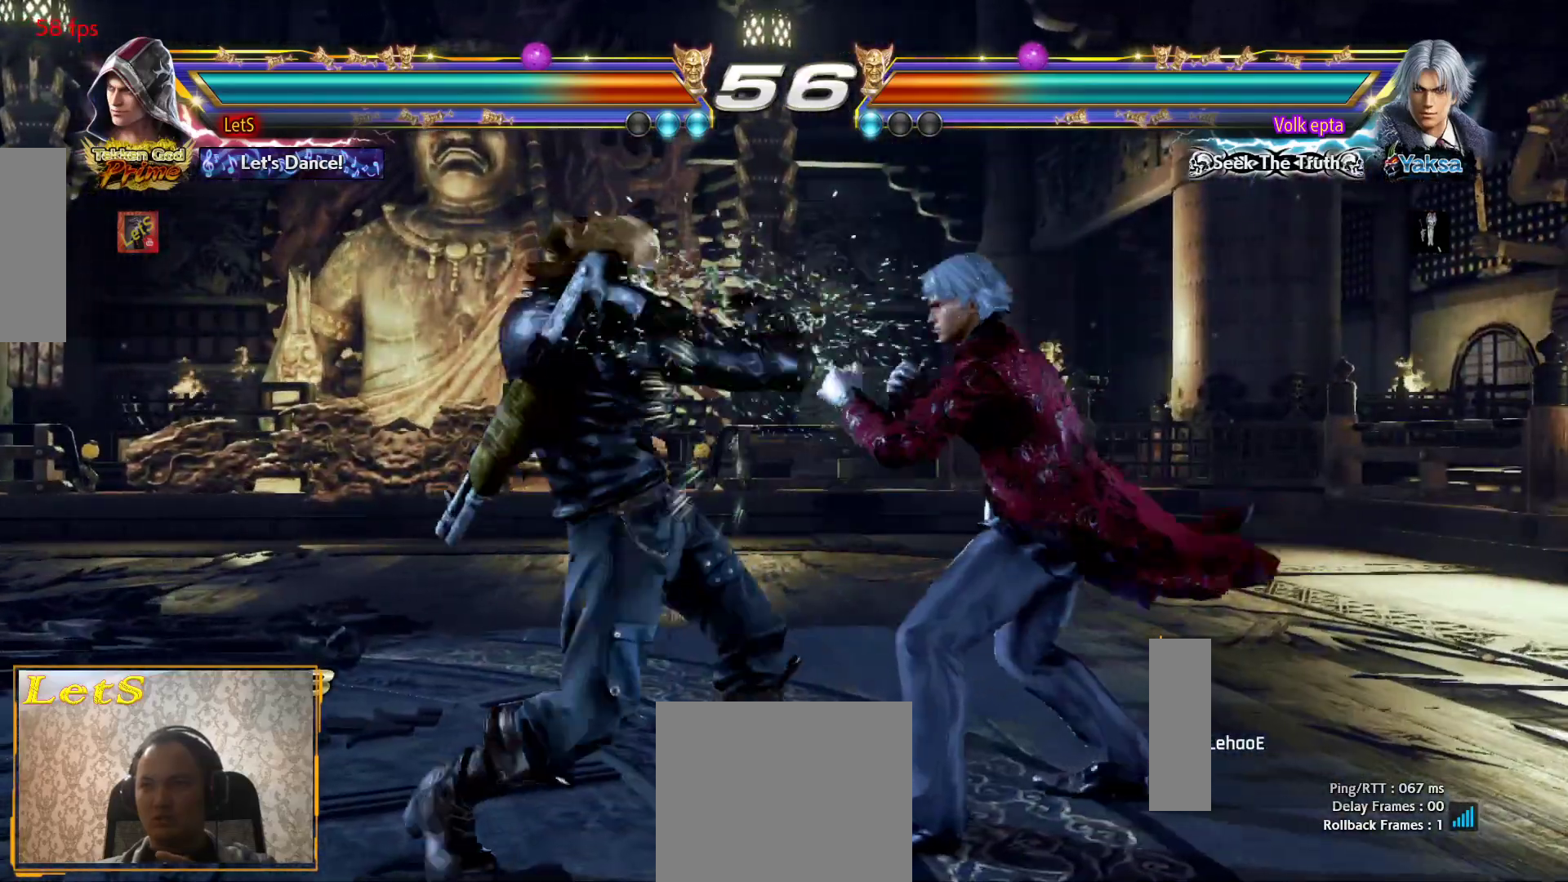
{"buttons": [], "left_stick": "center", "right_stick": "center", "events": [[33, "DPAD_DOWN", "down"], [33, "DPAD_LEFT", "down"], [333, "DPAD_DOWN", "up"], [333, "DPAD_LEFT", "up"], [333, "SQUARE", "down"], [433, "SQUARE", "up"]]}
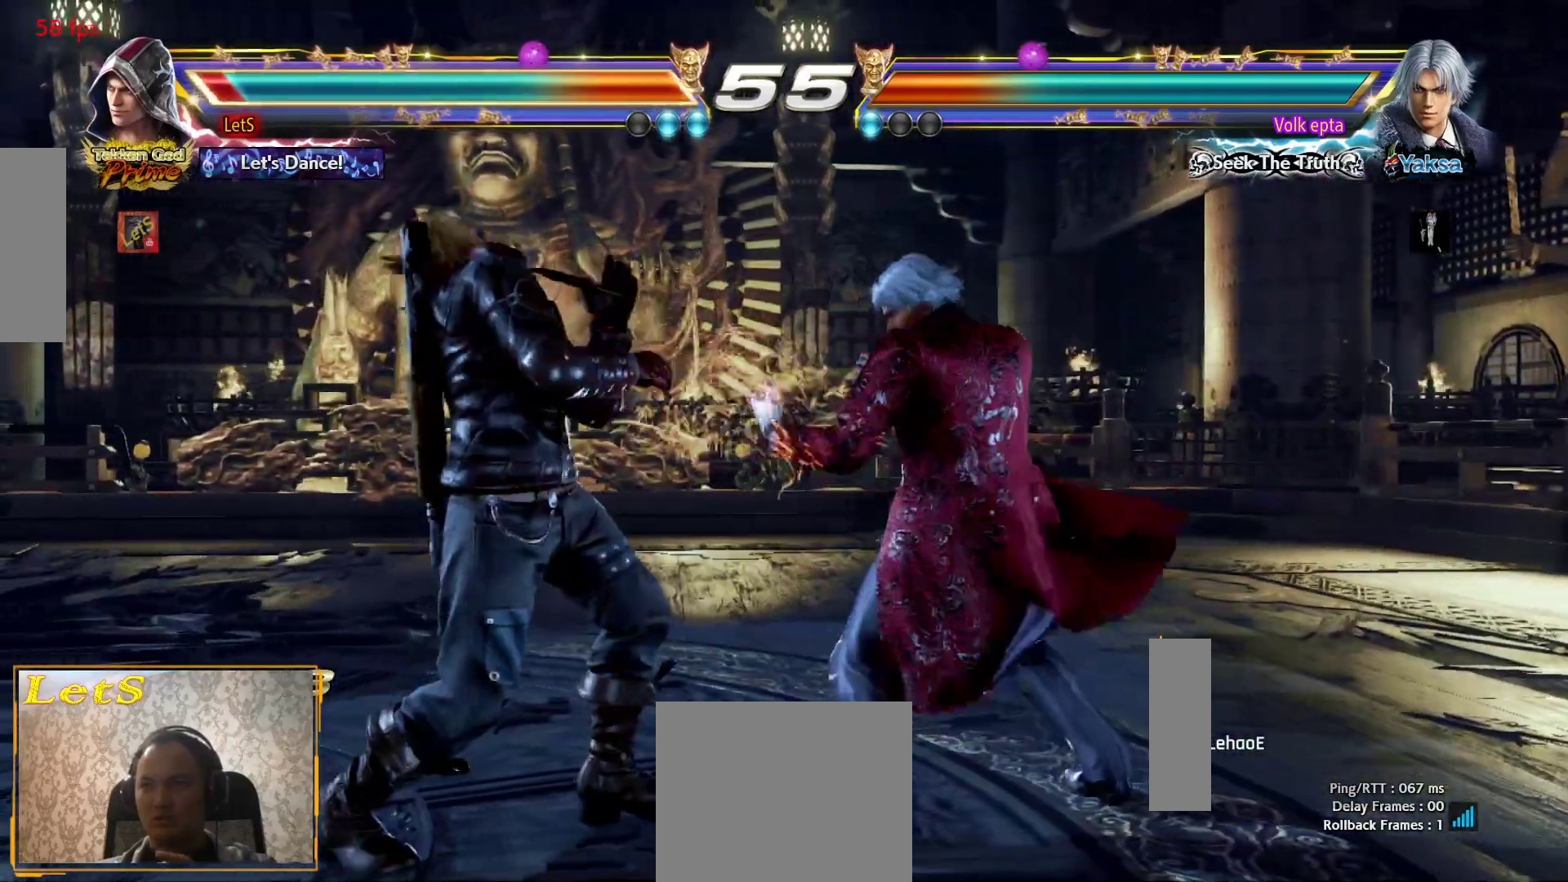
{"buttons": ["DPAD_LEFT"], "left_stick": "center", "right_stick": "center", "events": [[100, "DPAD_LEFT", "down"], [167, "DPAD_LEFT", "up"], [233, "DPAD_LEFT", "down"]]}
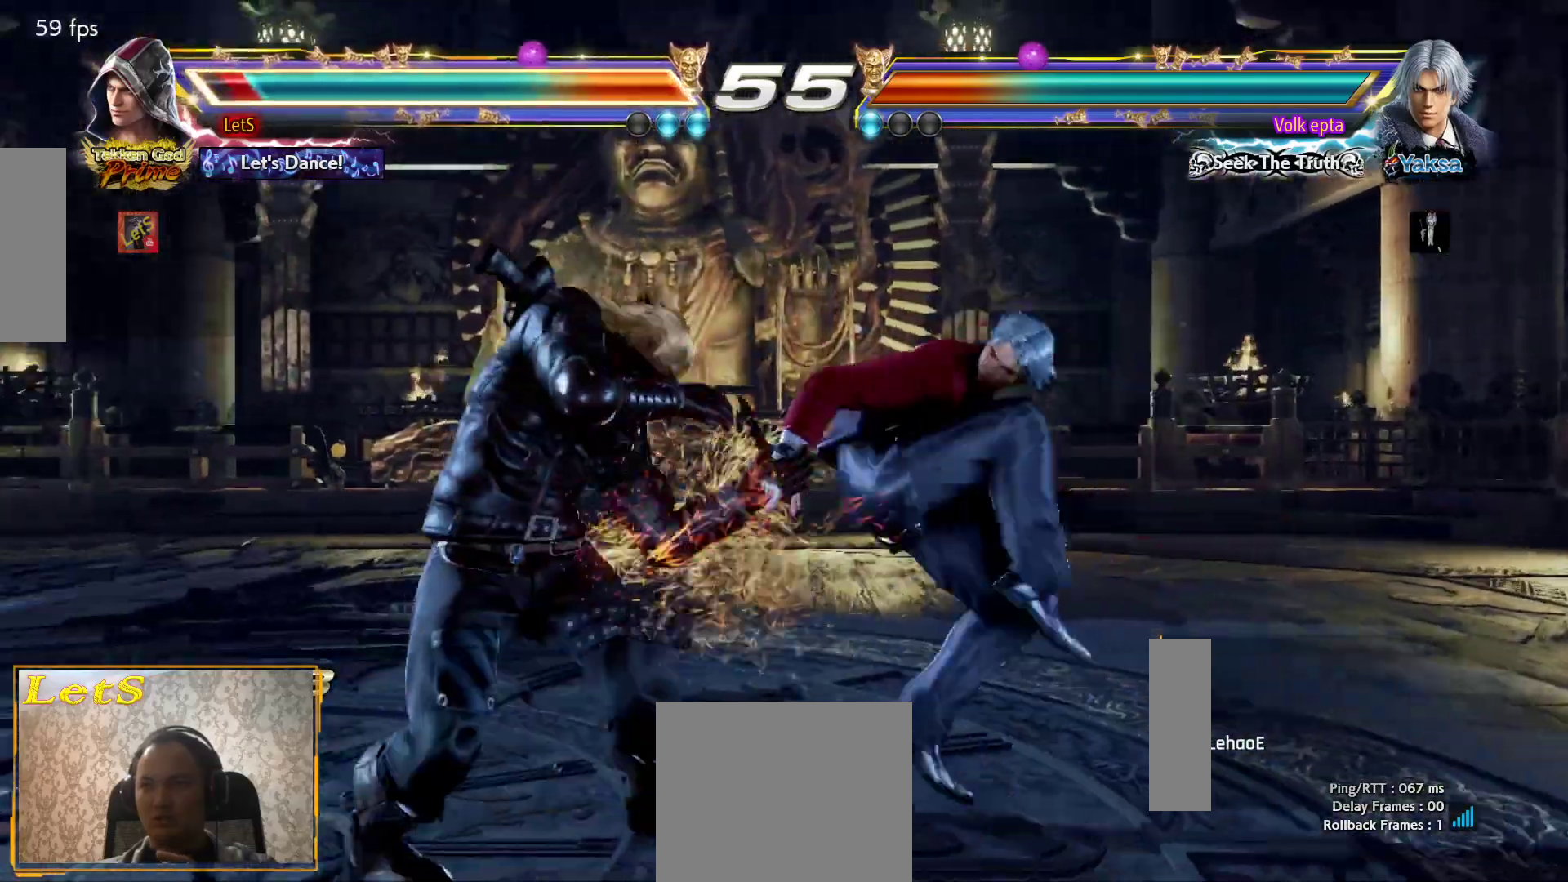
{"buttons": ["DPAD_DOWN", "DPAD_LEFT"], "left_stick": "center", "right_stick": "center", "events": [[133, "DPAD_DOWN", "down"]]}
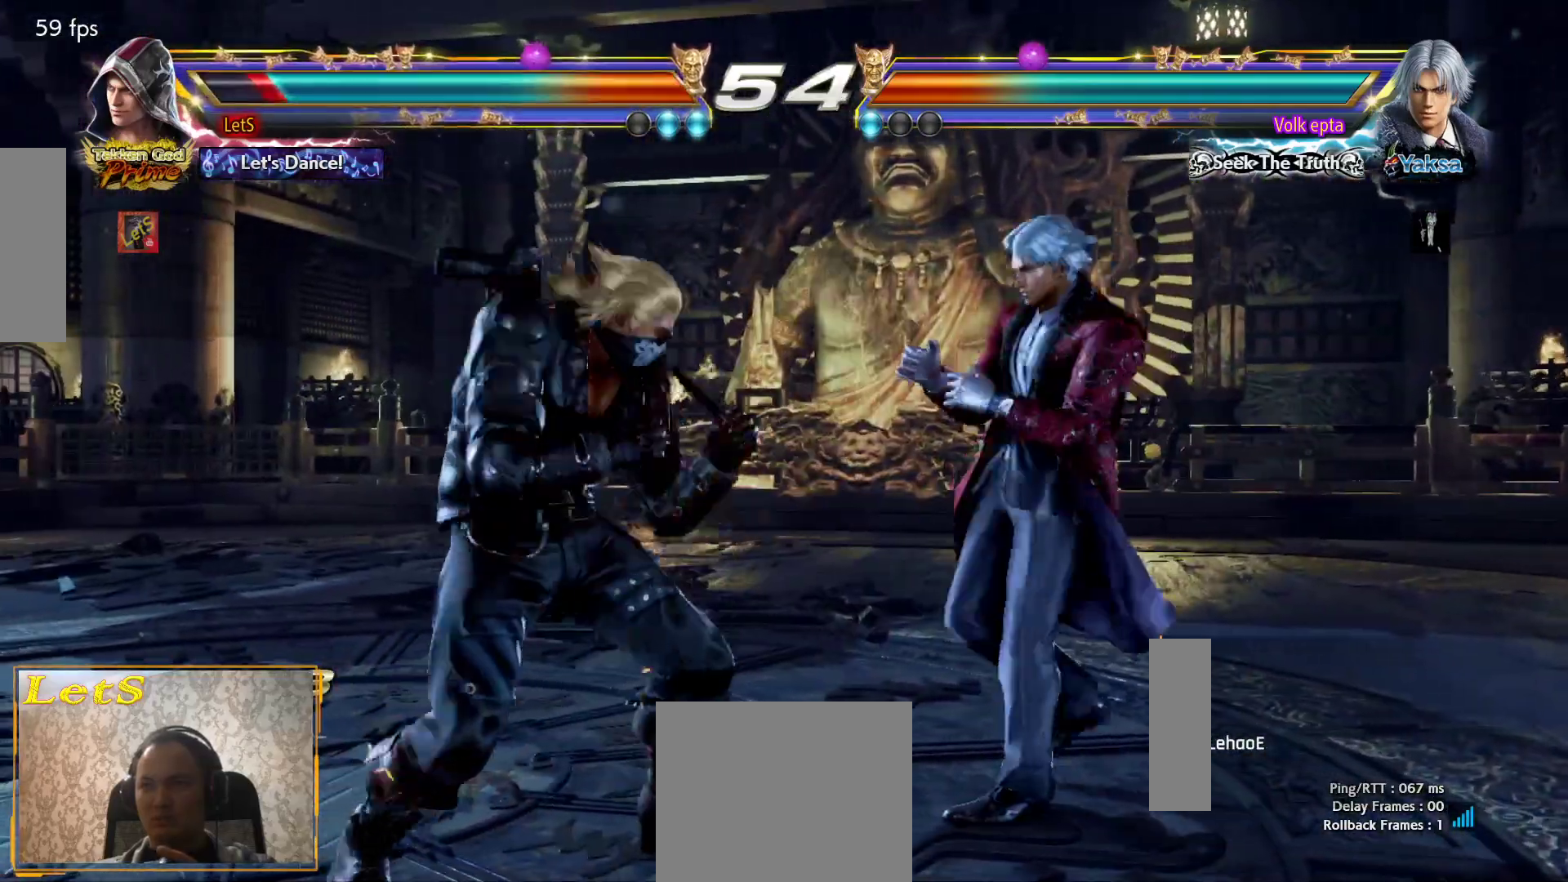
{"buttons": ["DPAD_LEFT"], "left_stick": "center", "right_stick": "center", "events": [[100, "DPAD_DOWN", "up"], [300, "DPAD_DOWN", "down"], [400, "DPAD_DOWN", "up"]]}
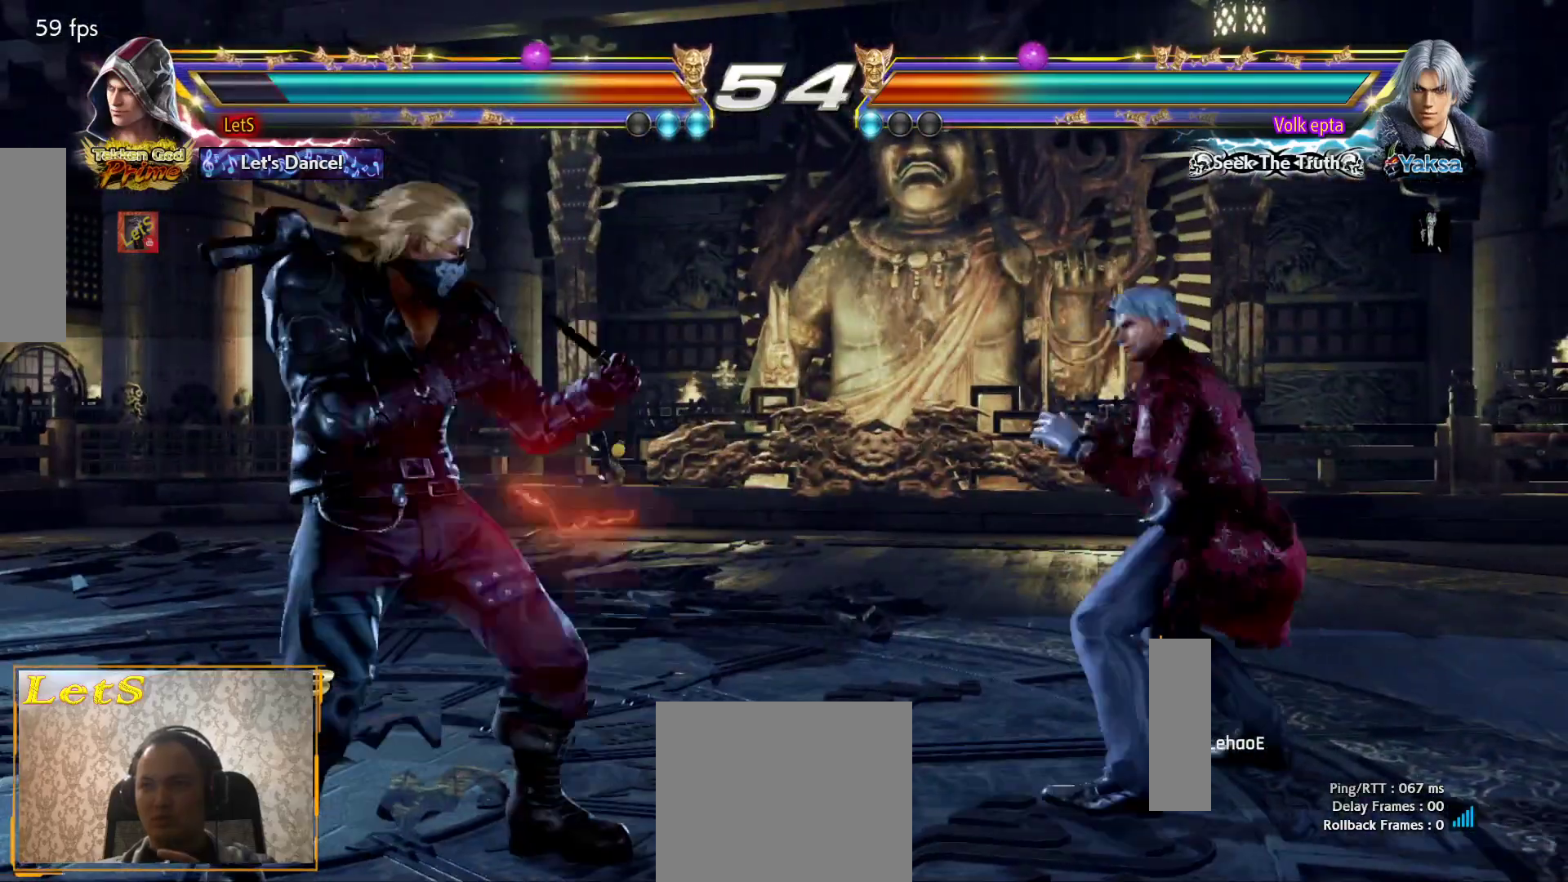
{"buttons": ["DPAD_LEFT"], "left_stick": "center", "right_stick": "center", "events": [[67, "DPAD_LEFT", "up"], [100, "DPAD_RIGHT", "down"], [167, "DPAD_RIGHT", "up"], [300, "DPAD_RIGHT", "down"], [367, "DPAD_RIGHT", "up"], [467, "DPAD_LEFT", "down"]]}
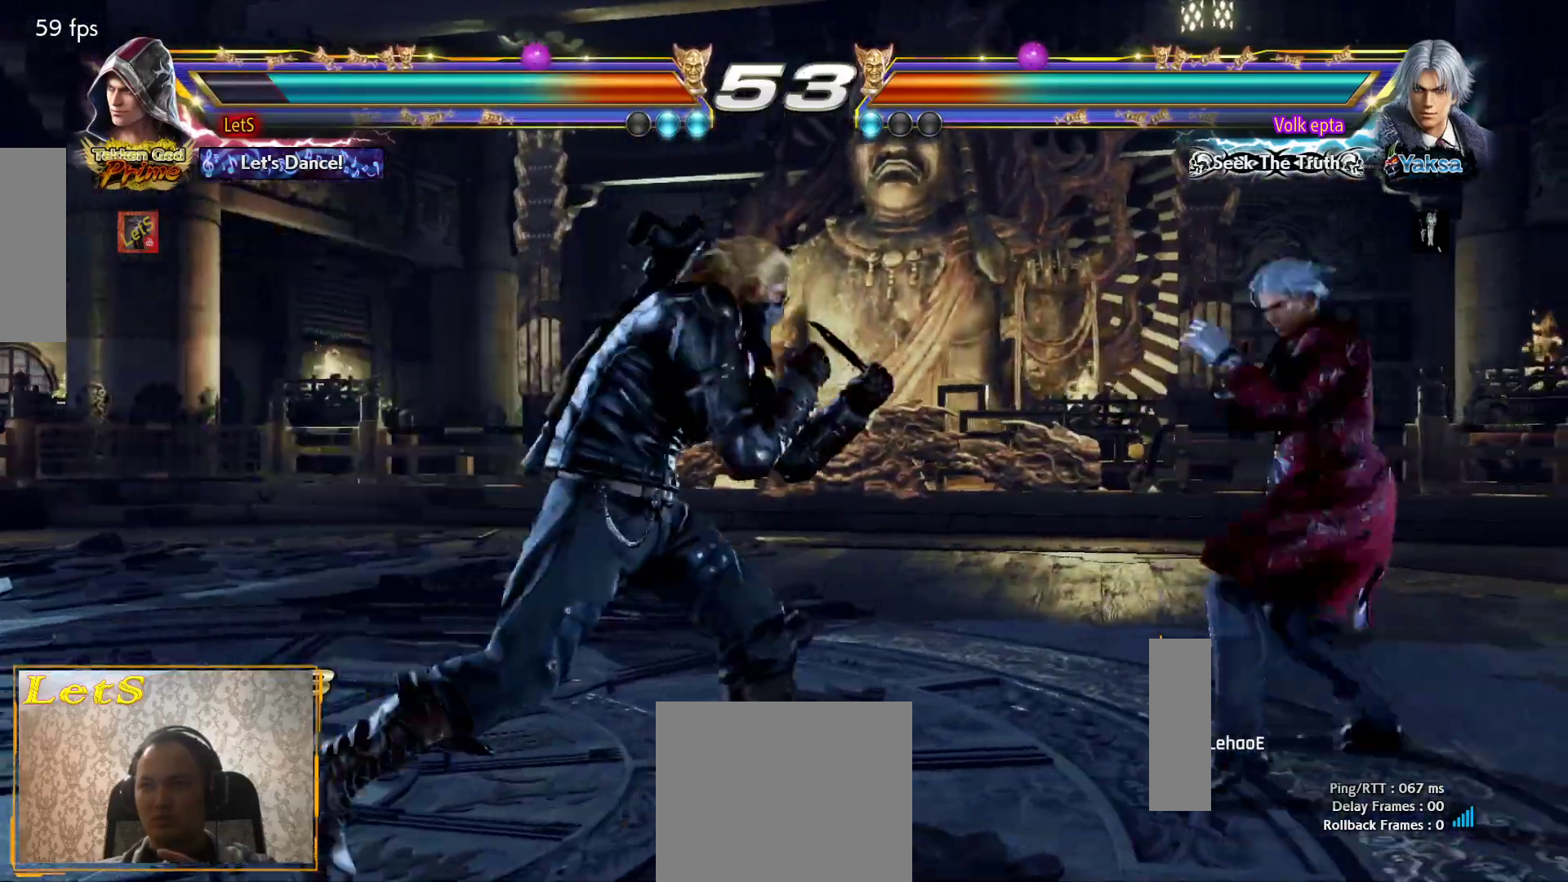
{"buttons": ["DPAD_DOWN", "DPAD_LEFT"], "left_stick": "center", "right_stick": "center", "events": [[33, "DPAD_LEFT", "up"], [100, "DPAD_LEFT", "down"], [167, "DPAD_DOWN", "down"], [267, "DPAD_DOWN", "up"], [333, "DPAD_LEFT", "up"], [367, "DPAD_LEFT", "down"], [500, "DPAD_DOWN", "down"]]}
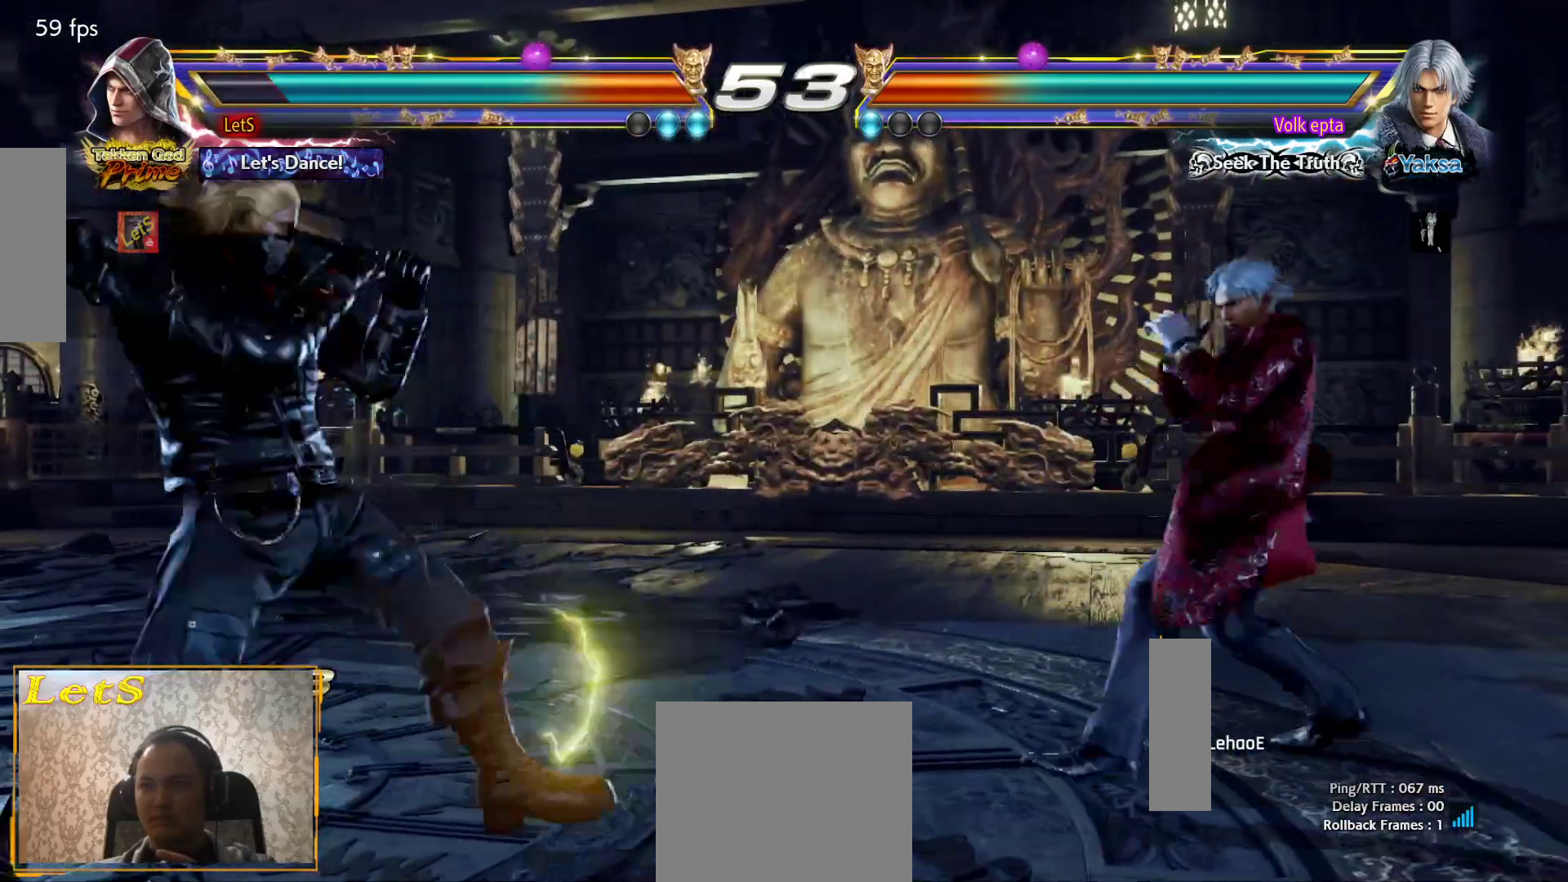
{"buttons": [], "left_stick": "center", "right_stick": "center", "events": [[33, "DPAD_DOWN", "up"], [100, "DPAD_LEFT", "up"], [133, "DPAD_LEFT", "down"], [200, "DPAD_DOWN", "down"], [267, "DPAD_DOWN", "up"], [333, "DPAD_LEFT", "up"], [400, "DPAD_LEFT", "down"], [467, "DPAD_LEFT", "up"]]}
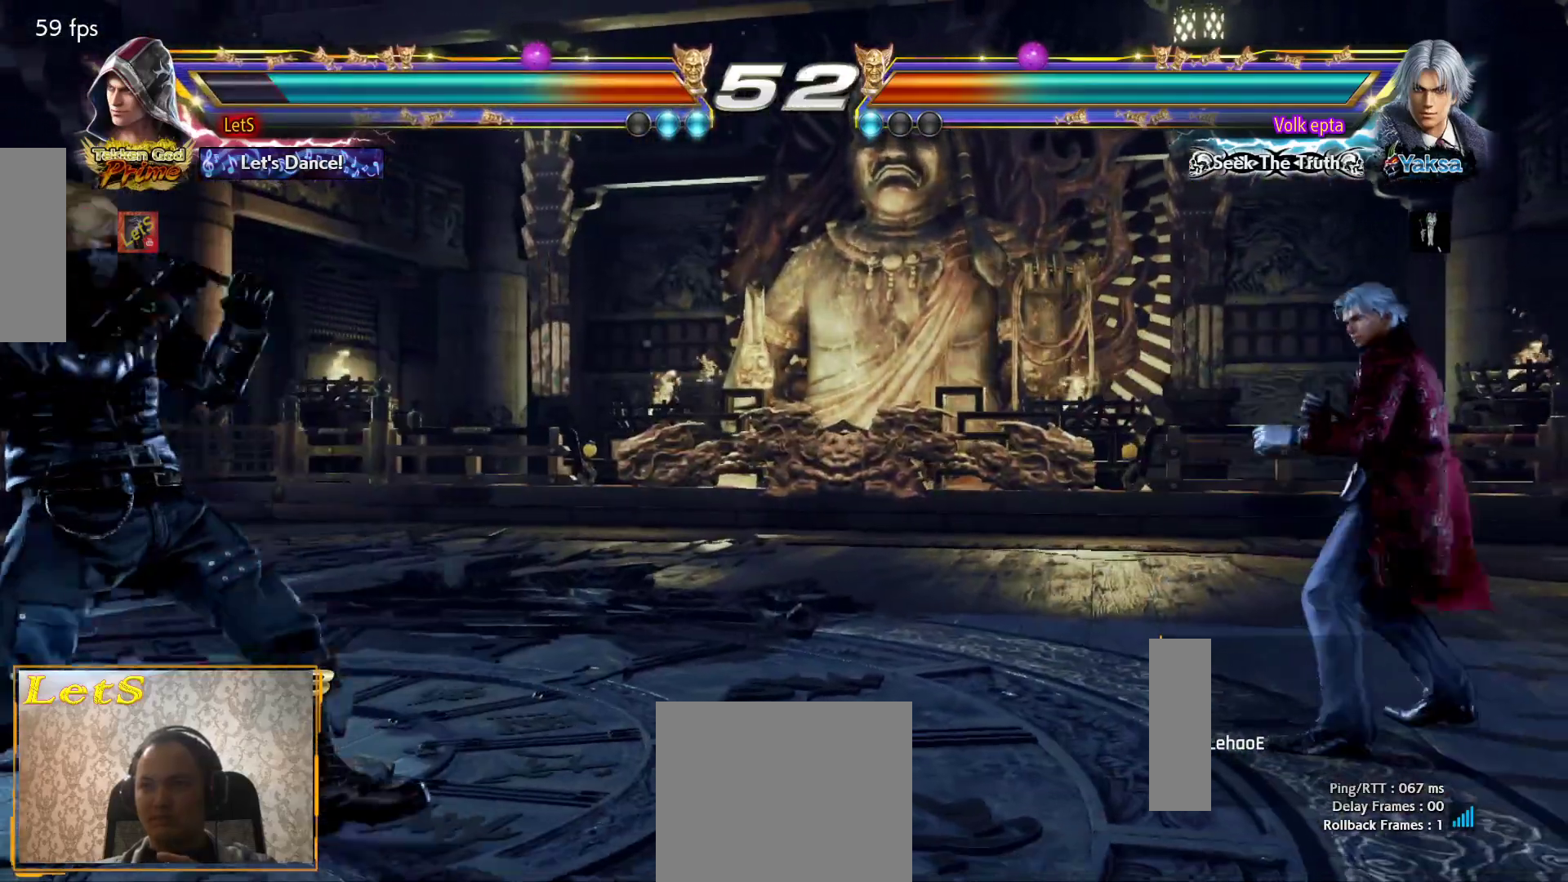
{"buttons": [], "left_stick": "center", "right_stick": "center", "events": [[33, "DPAD_RIGHT", "down"], [100, "DPAD_RIGHT", "up"], [167, "DPAD_RIGHT", "down"], [300, "DPAD_RIGHT", "up"], [400, "DPAD_LEFT", "down"], [467, "DPAD_LEFT", "up"]]}
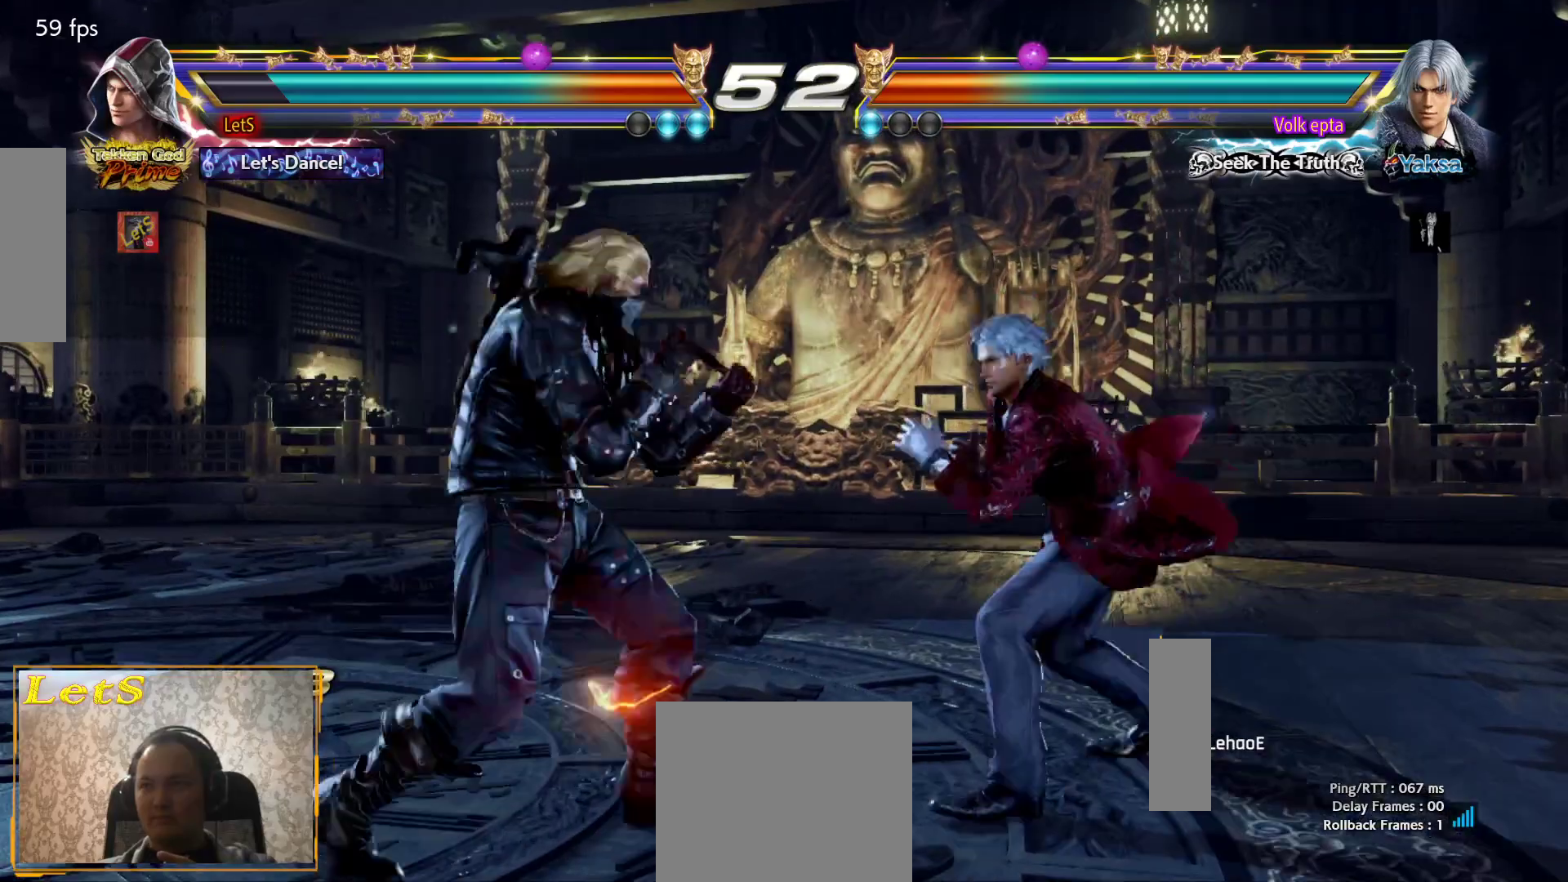
{"buttons": ["DPAD_LEFT"], "left_stick": "center", "right_stick": "center", "events": [[33, "DPAD_LEFT", "down"], [133, "DPAD_DOWN", "down"], [167, "DPAD_DOWN", "up"], [233, "DPAD_LEFT", "up"], [300, "DPAD_LEFT", "down"], [433, "DPAD_DOWN", "down"], [467, "DPAD_DOWN", "up"]]}
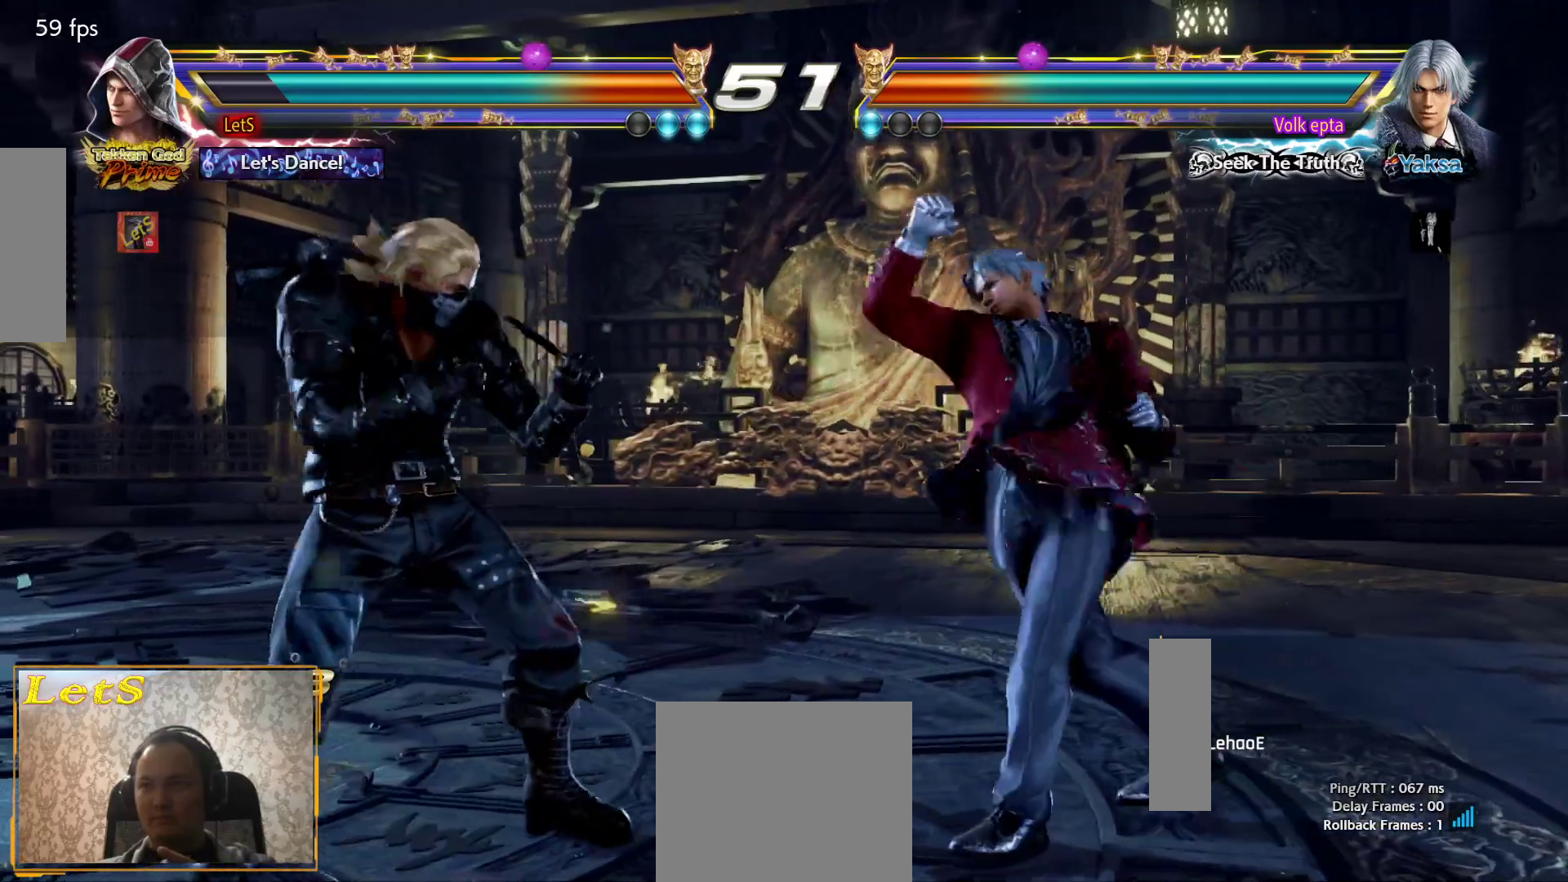
{"buttons": ["DPAD_RIGHT"], "left_stick": "center", "right_stick": "center", "events": [[33, "DPAD_LEFT", "up"], [67, "DPAD_LEFT", "down"], [433, "DPAD_LEFT", "up"], [500, "DPAD_RIGHT", "down"]]}
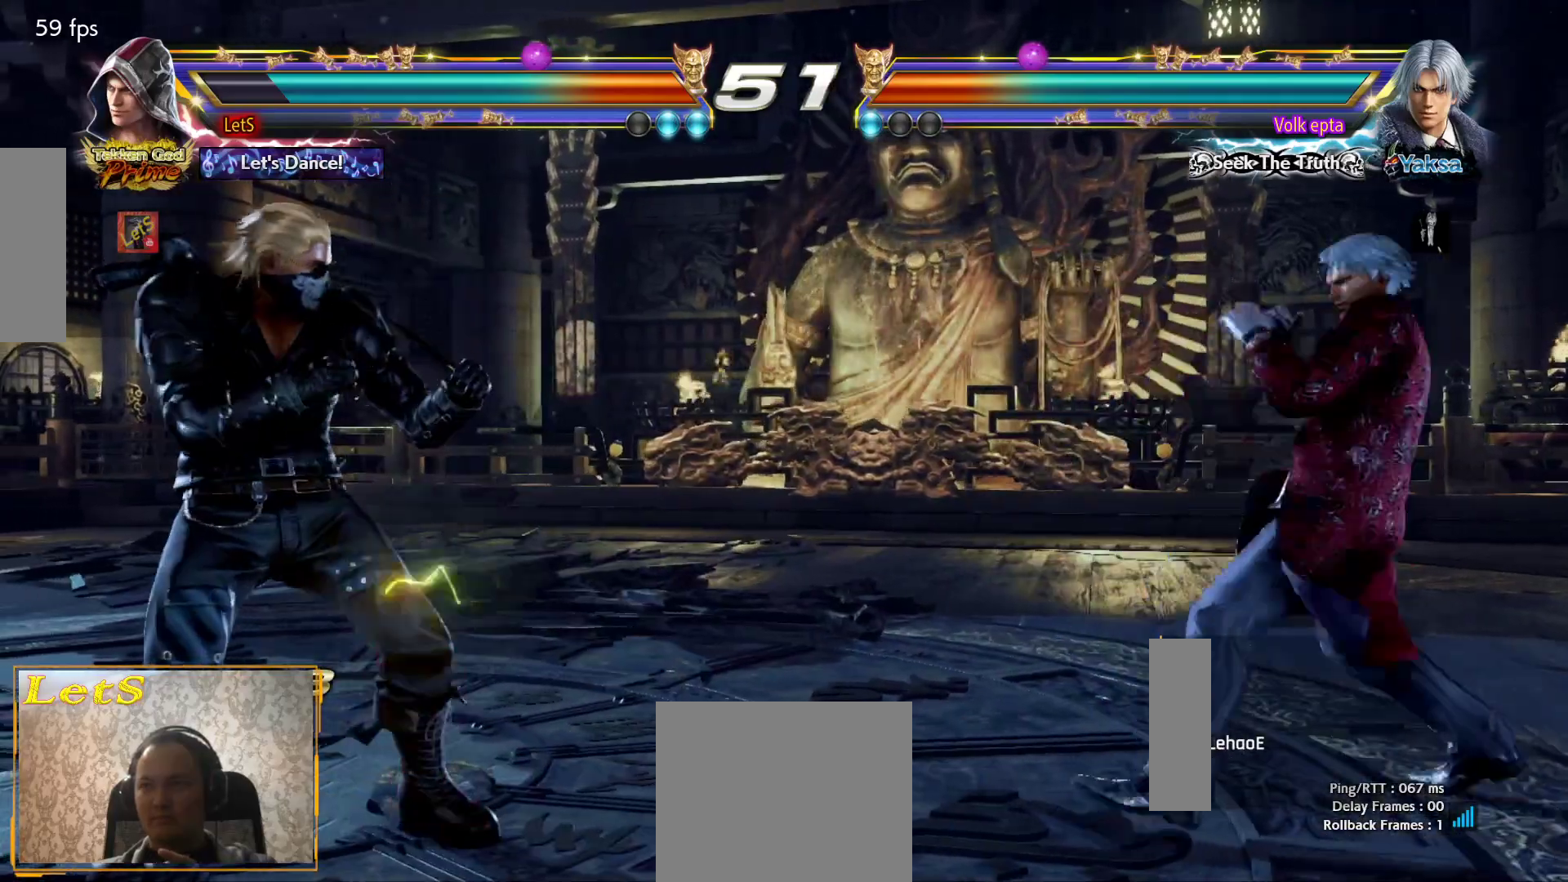
{"buttons": ["DPAD_LEFT"], "left_stick": "center", "right_stick": "center", "events": [[67, "DPAD_RIGHT", "up"], [100, "DPAD_RIGHT", "down"], [167, "DPAD_RIGHT", "up"], [300, "DPAD_LEFT", "down"], [367, "DPAD_LEFT", "up"], [433, "DPAD_LEFT", "down"]]}
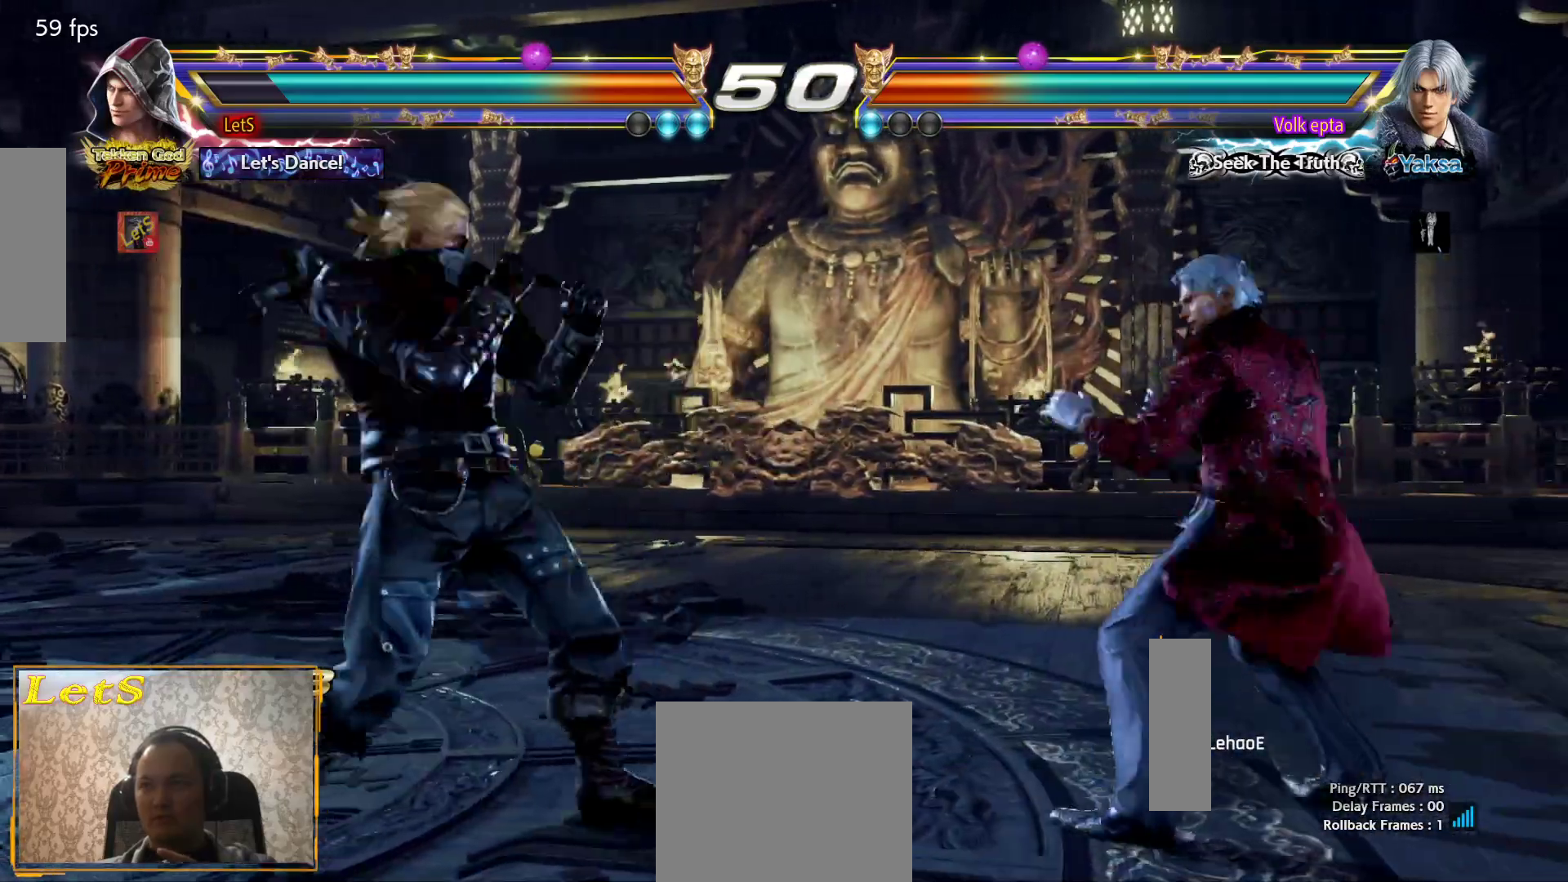
{"buttons": ["DPAD_LEFT"], "left_stick": "center", "right_stick": "center", "events": [[33, "DPAD_DOWN", "down"], [100, "DPAD_DOWN", "up"], [167, "DPAD_LEFT", "up"], [233, "DPAD_LEFT", "down"], [300, "DPAD_DOWN", "down"], [367, "DPAD_DOWN", "up"], [400, "DPAD_LEFT", "up"], [467, "DPAD_LEFT", "down"]]}